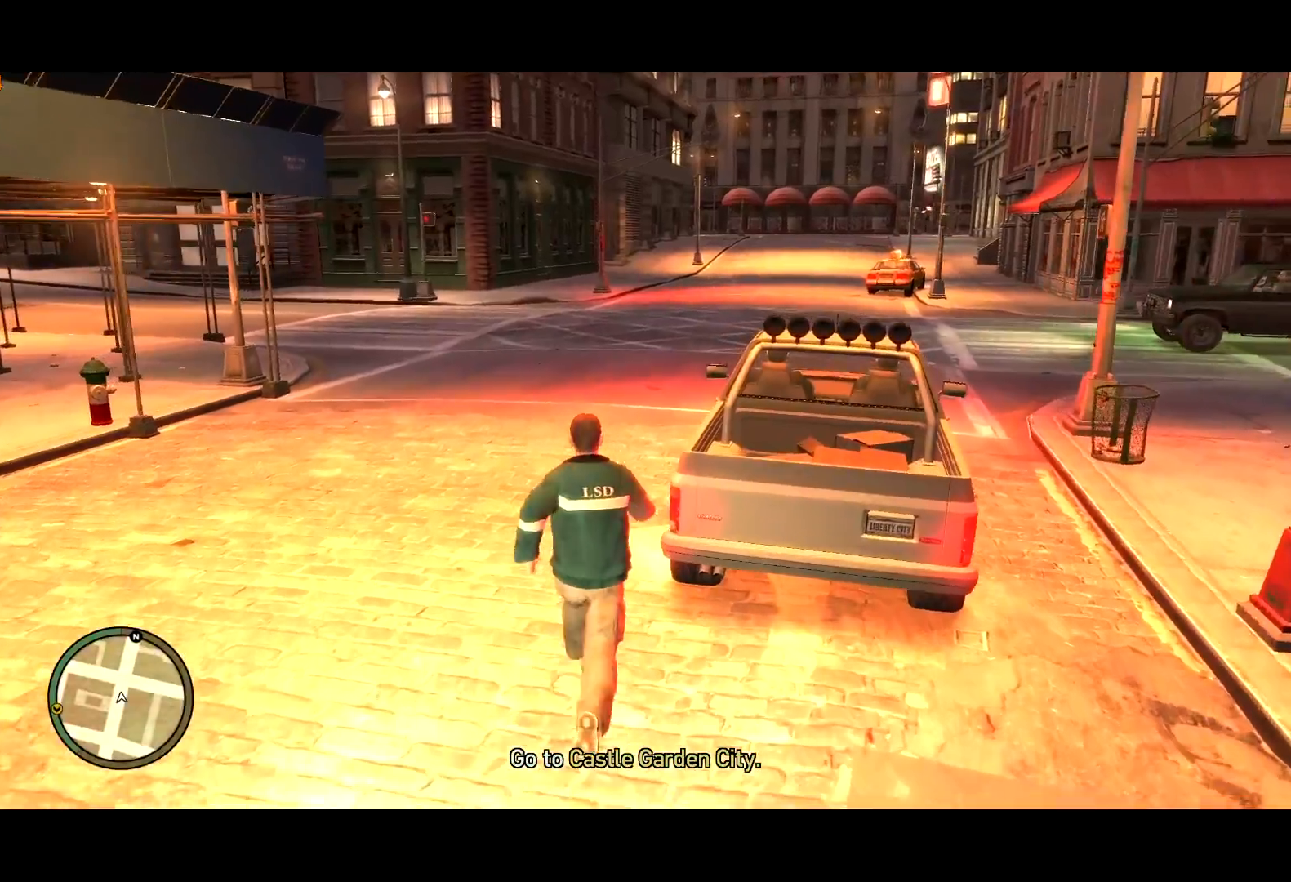
Gameplay with keyboard and mouse; each line is a JSON object with the keys and mouse buttons held at the frame after it. "events" lists presses ("down") and releases ("up") of "a", "c", "ctrl", "d", "down", "e", "escape", "f", "f2", "g", "page_up", "q", "r", "return", "s", "shift", "space", "t", "up", "v", "w", "mouse_left", "mouse_right", "mouse_wheel_up" and "mouse_wheel_down" between this image and that frame as [ms after this image, input, new state], when the widget could be followed in between. "mouse_left", "mouse_right", "mouse_wheel_up", "mouse_wheel_down" = the "left", "right", "wheel_up", "wheel_down" buttons of the "mouse" list. No other keys are recorded. Mouse movement is not recorded. Not read: other_keys.
{"keys": ["shift", "w"], "mouse": [], "events": [[100, "d", "down"], [200, "d", "up"]]}
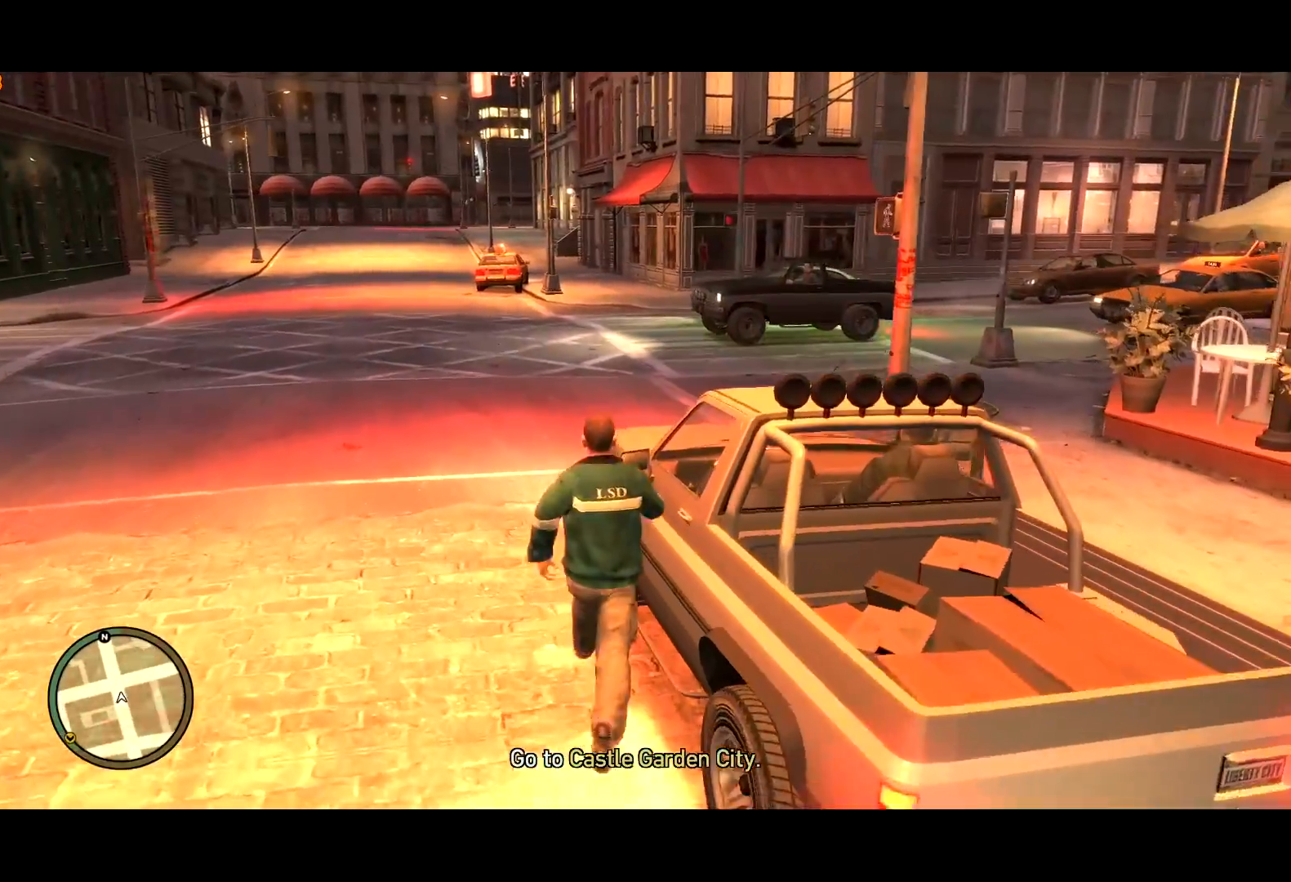
{"keys": ["shift", "w"], "mouse": [], "events": []}
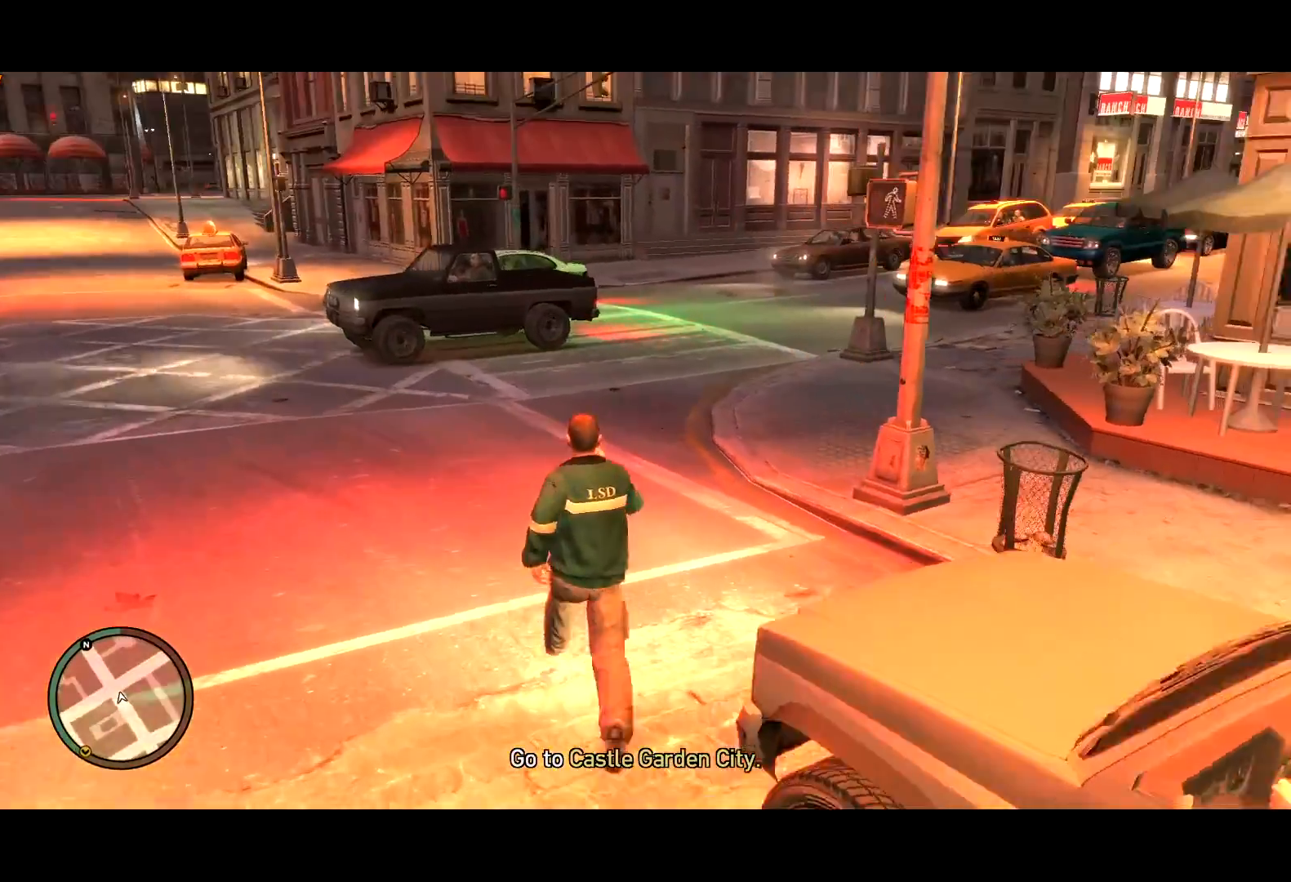
{"keys": ["shift", "w"], "mouse": [], "events": []}
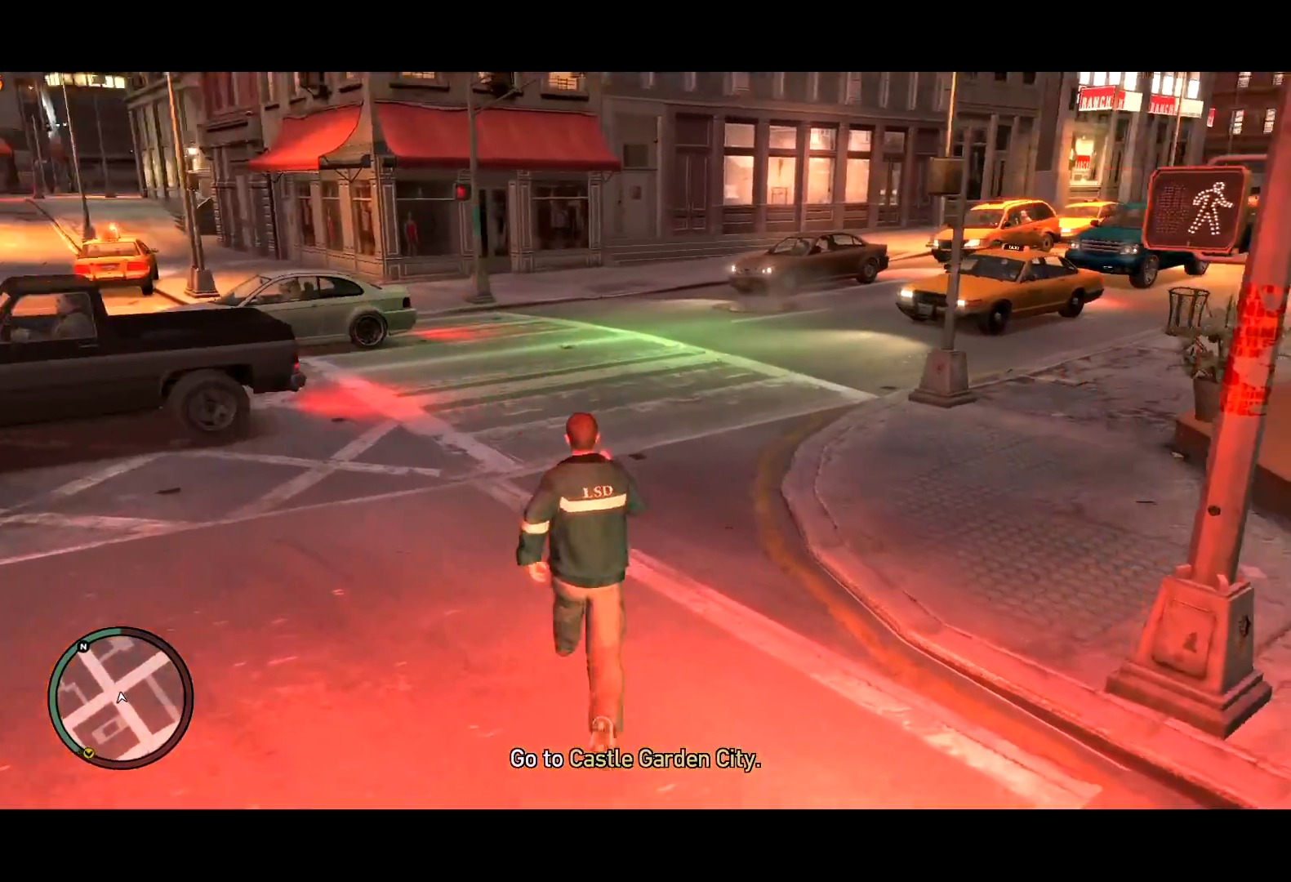
{"keys": ["a", "shift", "w"], "mouse": [], "events": [[200, "a", "down"]]}
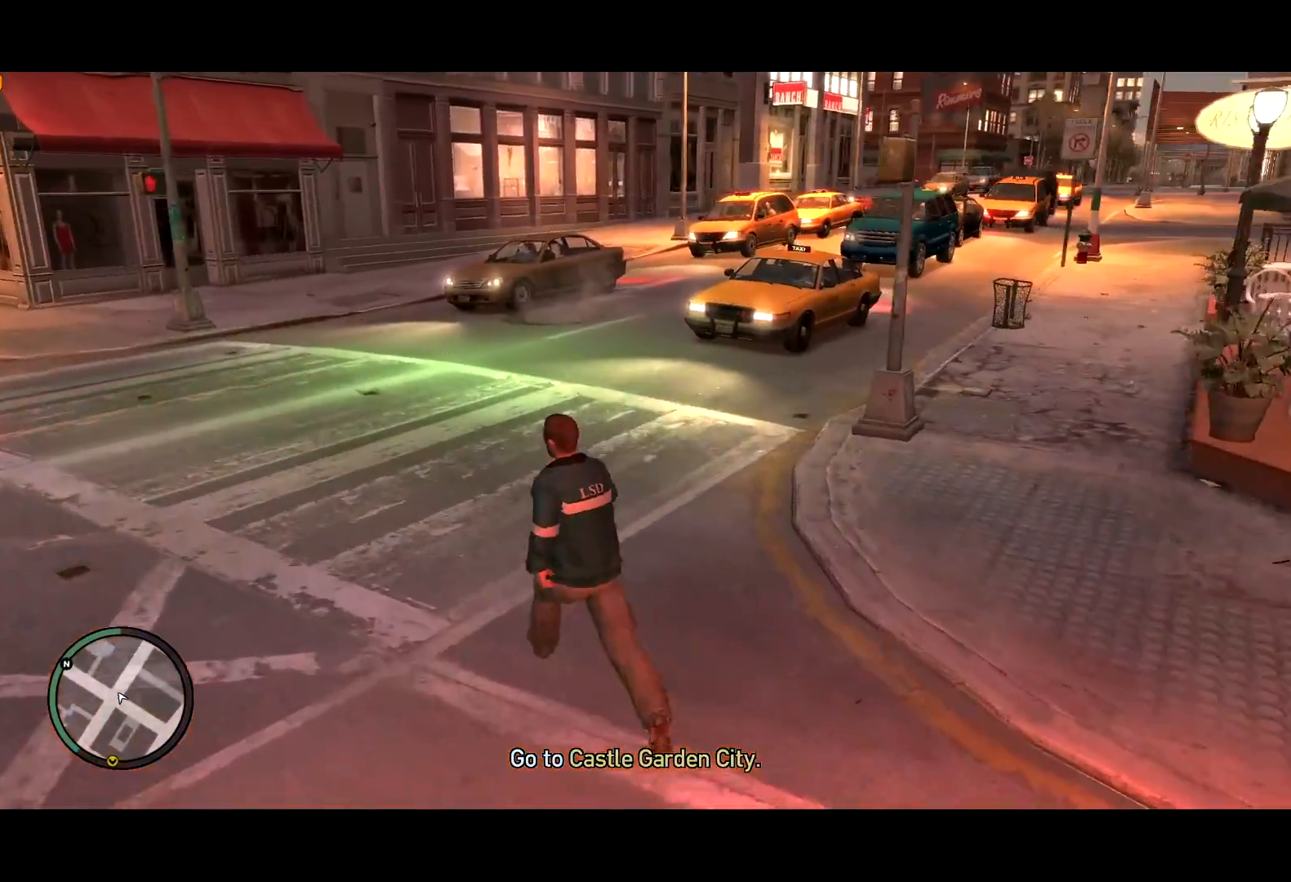
{"keys": ["d", "shift", "w"], "mouse": [], "events": [[17, "a", "up"], [267, "d", "down"], [350, "d", "up"], [400, "d", "down"]]}
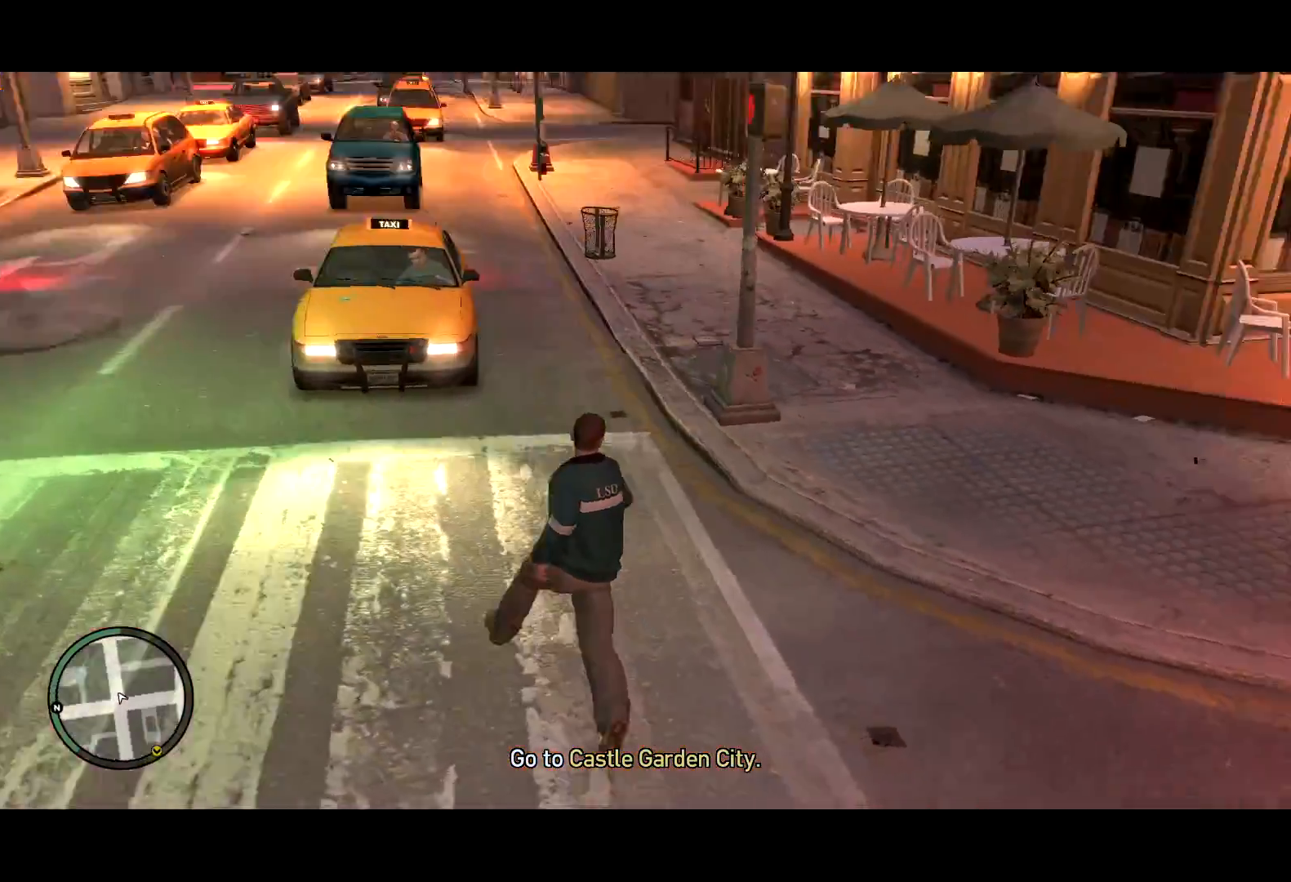
{"keys": ["a", "shift", "w"], "mouse": [], "events": [[217, "d", "up"], [367, "a", "down"]]}
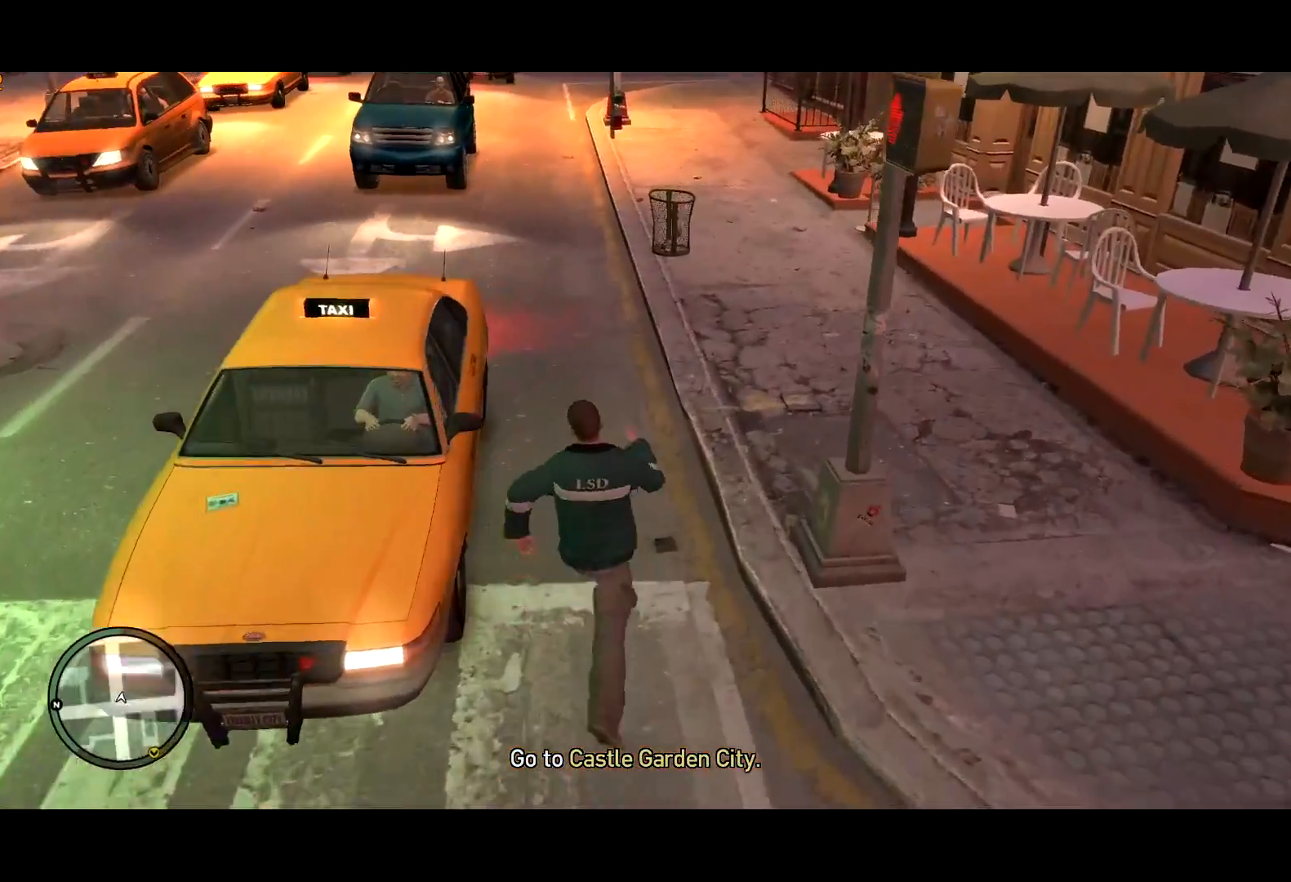
{"keys": ["f"], "mouse": ["right"], "events": [[17, "a", "up"], [100, "a", "down"], [300, "w", "up"], [384, "f", "down"], [434, "a", "up"], [434, "shift", "up"], [484, "mouse_right", "down"]]}
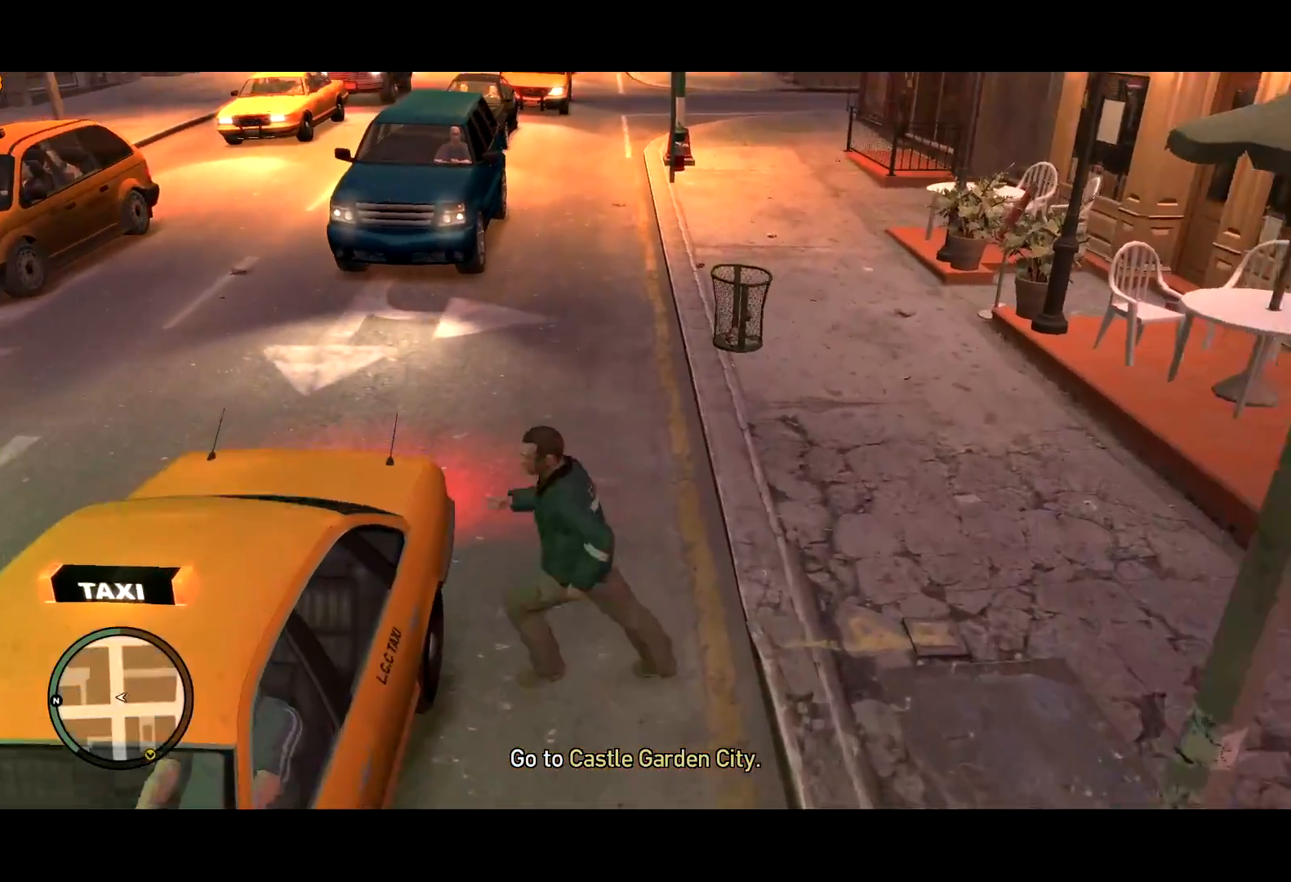
{"keys": [], "mouse": [], "events": [[367, "f", "up"], [434, "mouse_right", "up"], [450, "escape", "down"], [500, "escape", "up"]]}
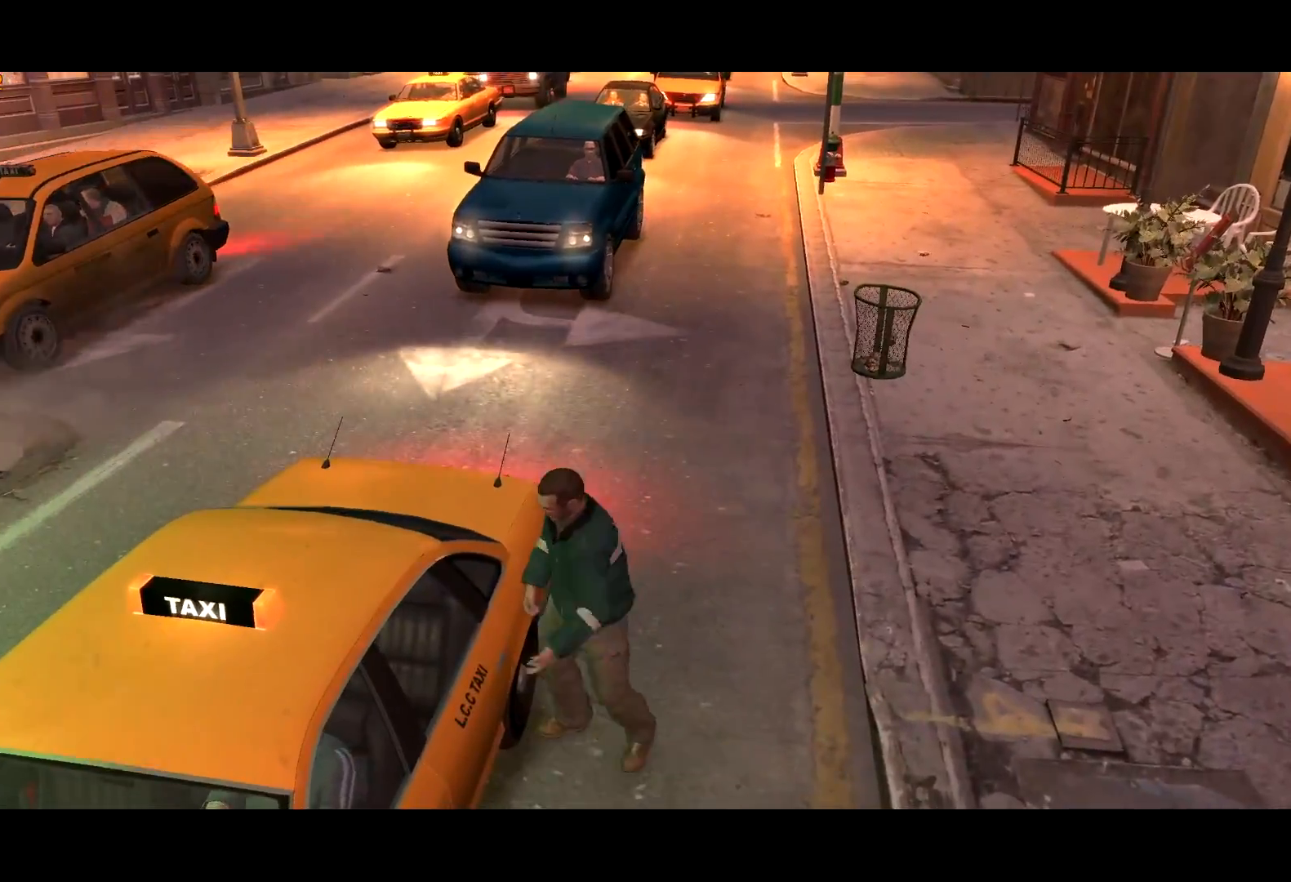
{"keys": [], "mouse": ["left"], "events": [[467, "mouse_left", "down"]]}
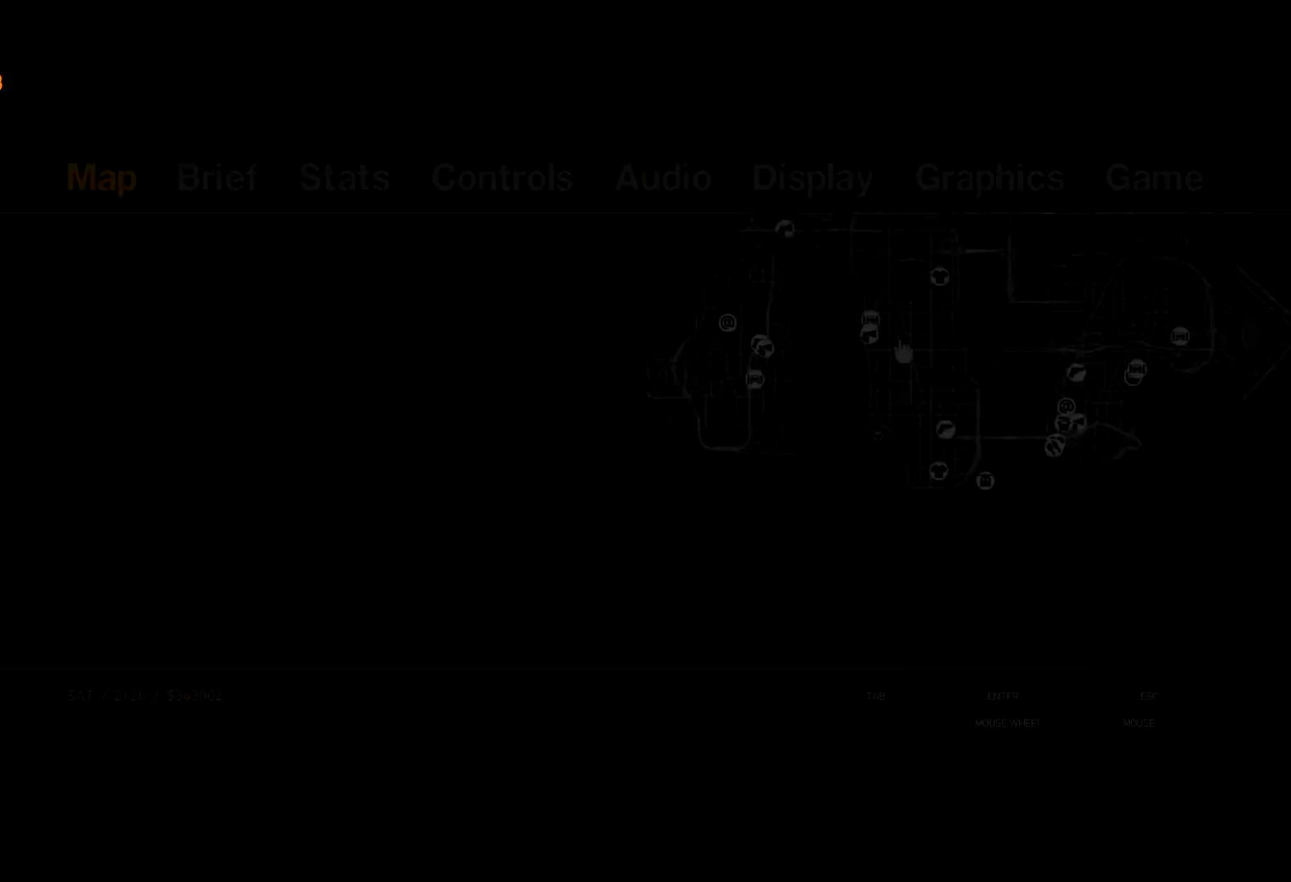
{"keys": [], "mouse": [], "events": [[150, "mouse_left", "up"]]}
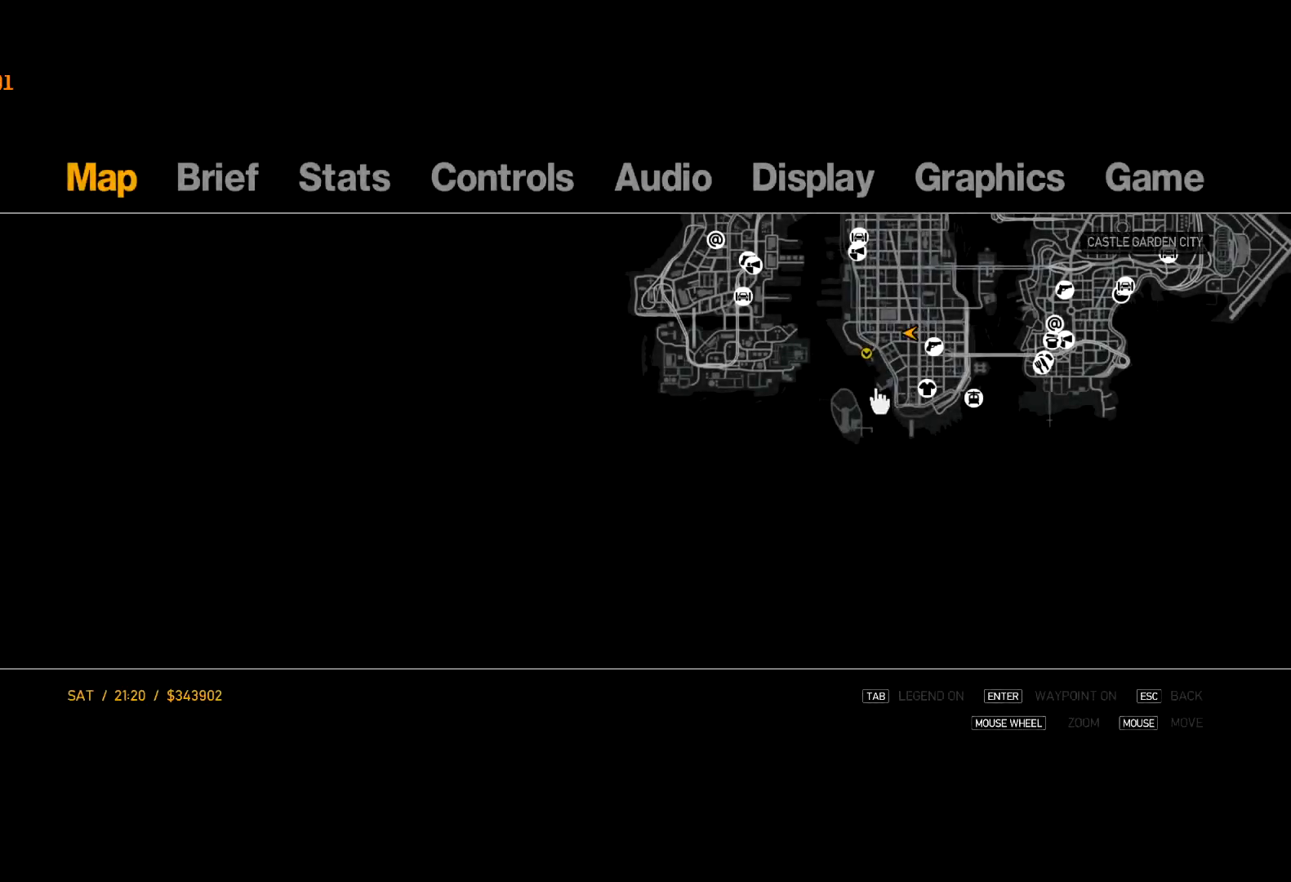
{"keys": [], "mouse": [], "events": [[167, "mouse_right", "down"], [267, "mouse_right", "up"], [400, "mouse_right", "down"], [500, "mouse_right", "up"]]}
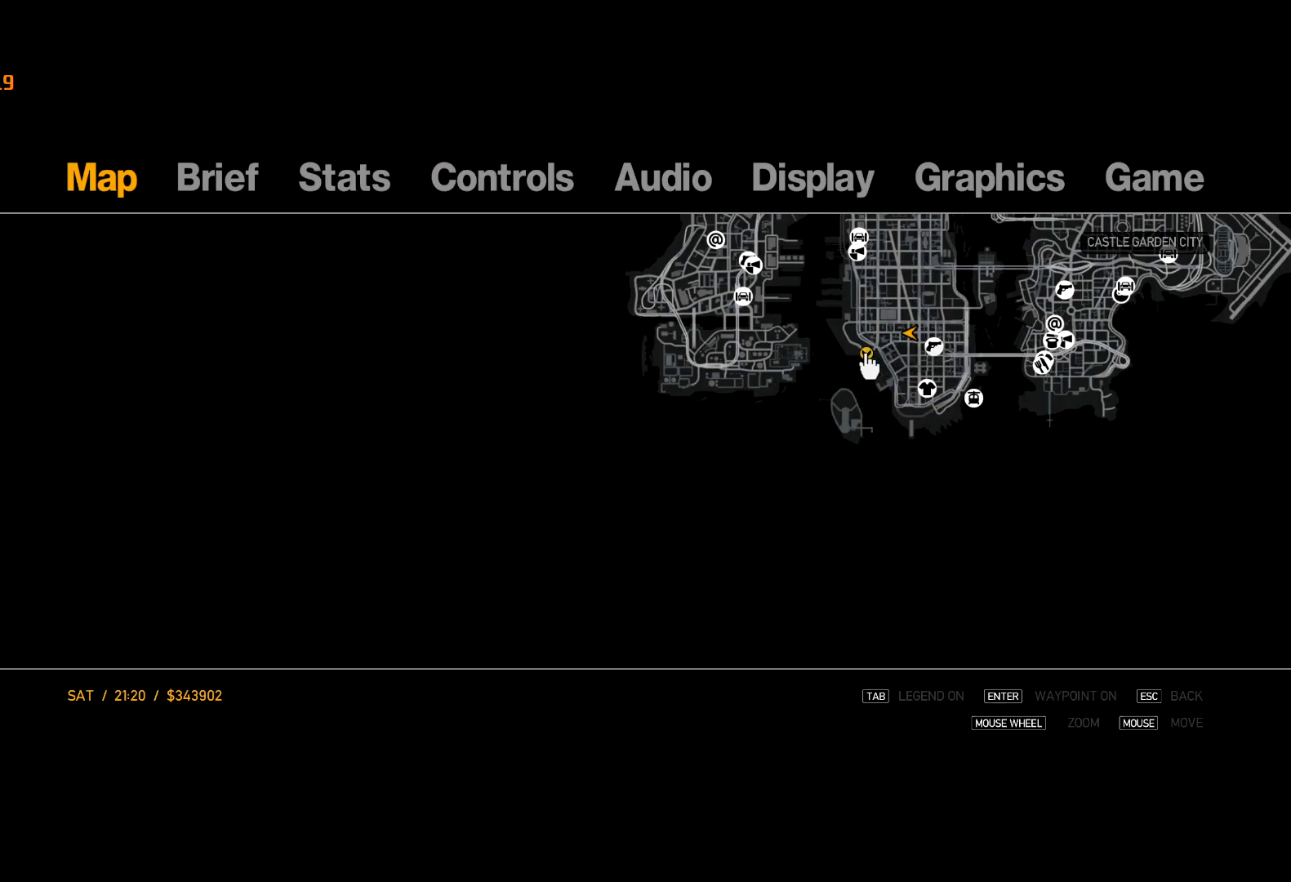
{"keys": [], "mouse": [], "events": [[34, "mouse_right", "down"], [134, "mouse_right", "up"], [217, "escape", "down"], [334, "escape", "up"], [384, "escape", "down"], [417, "escape", "up"]]}
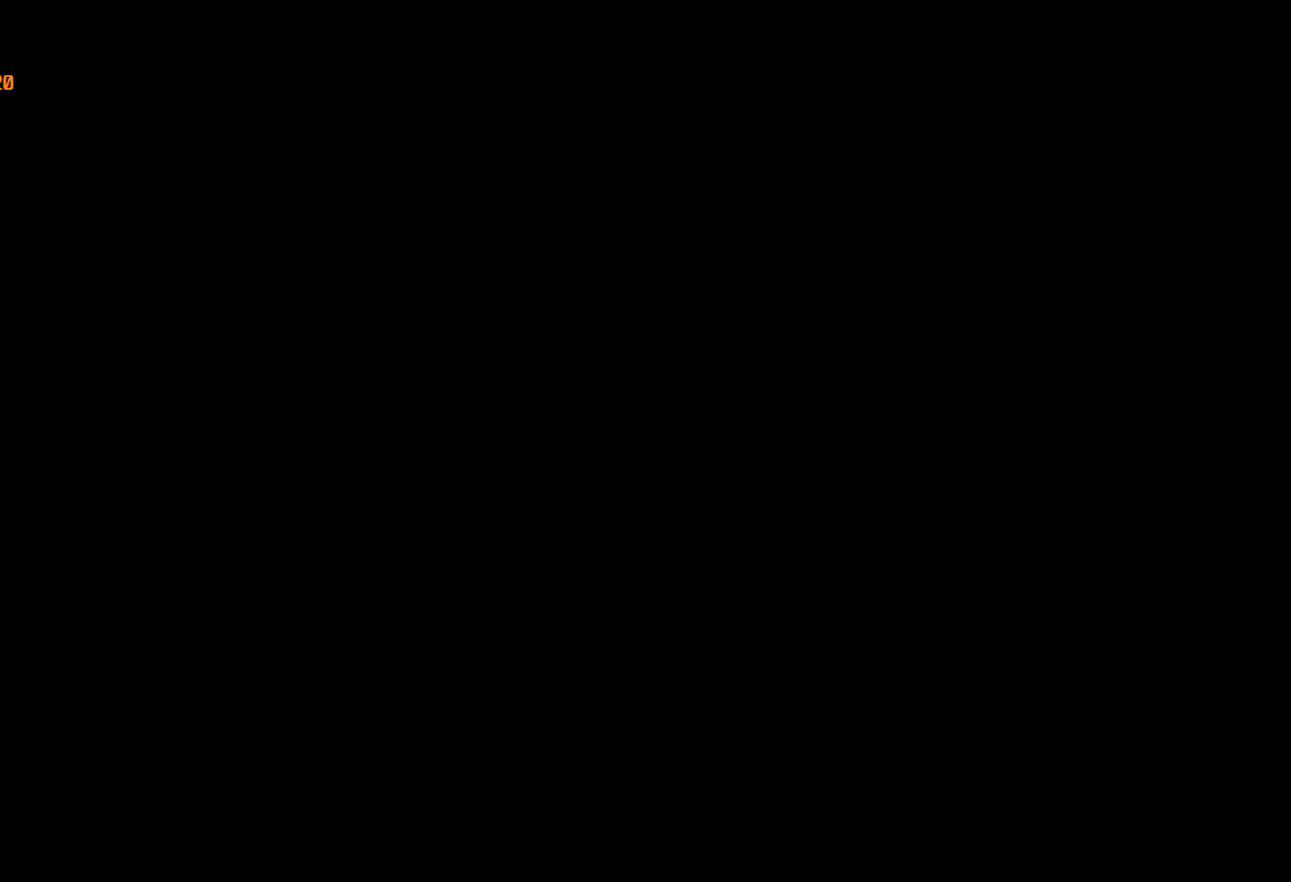
{"keys": ["escape", "return"], "mouse": [], "events": [[384, "return", "down"], [434, "escape", "down"]]}
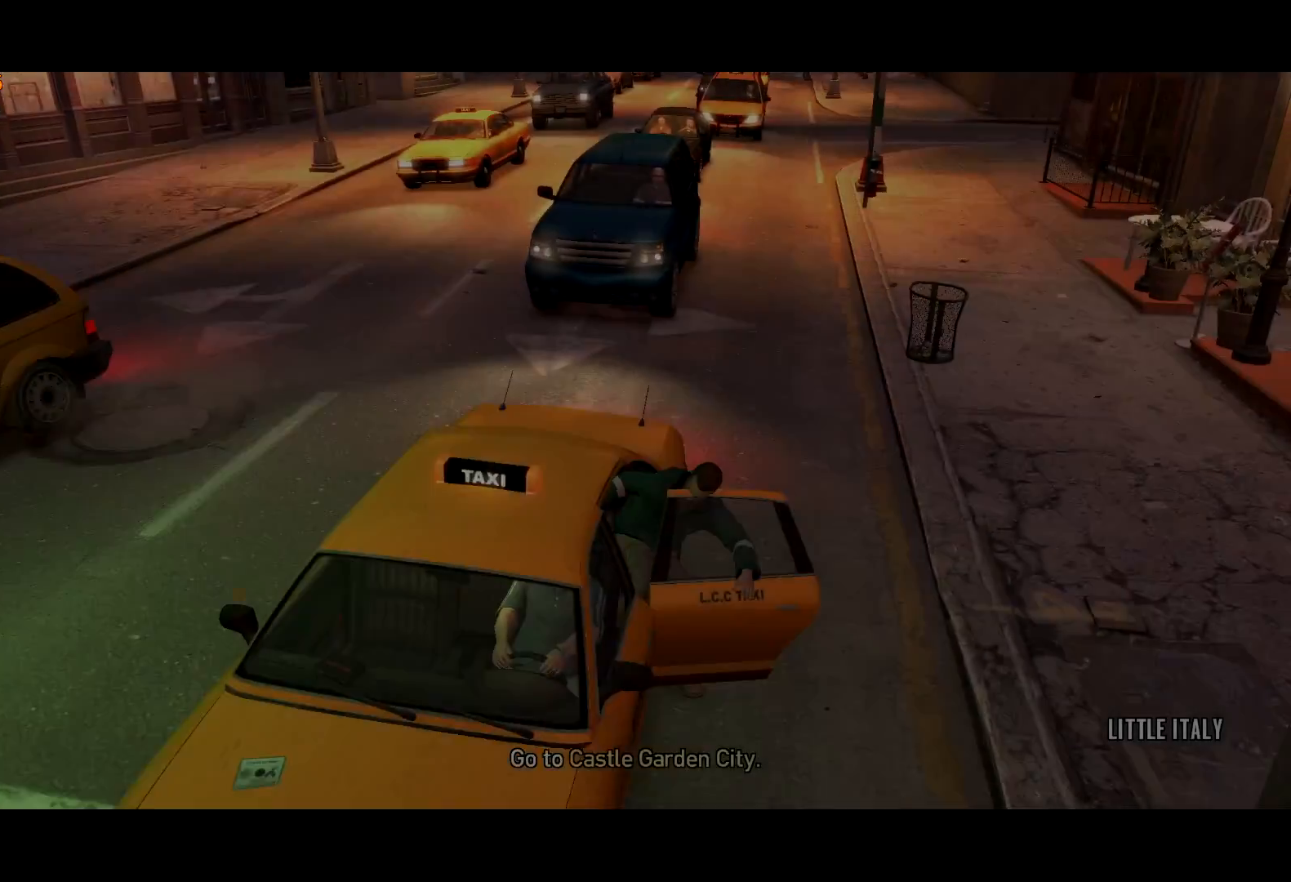
{"keys": ["escape", "return"], "mouse": [], "events": []}
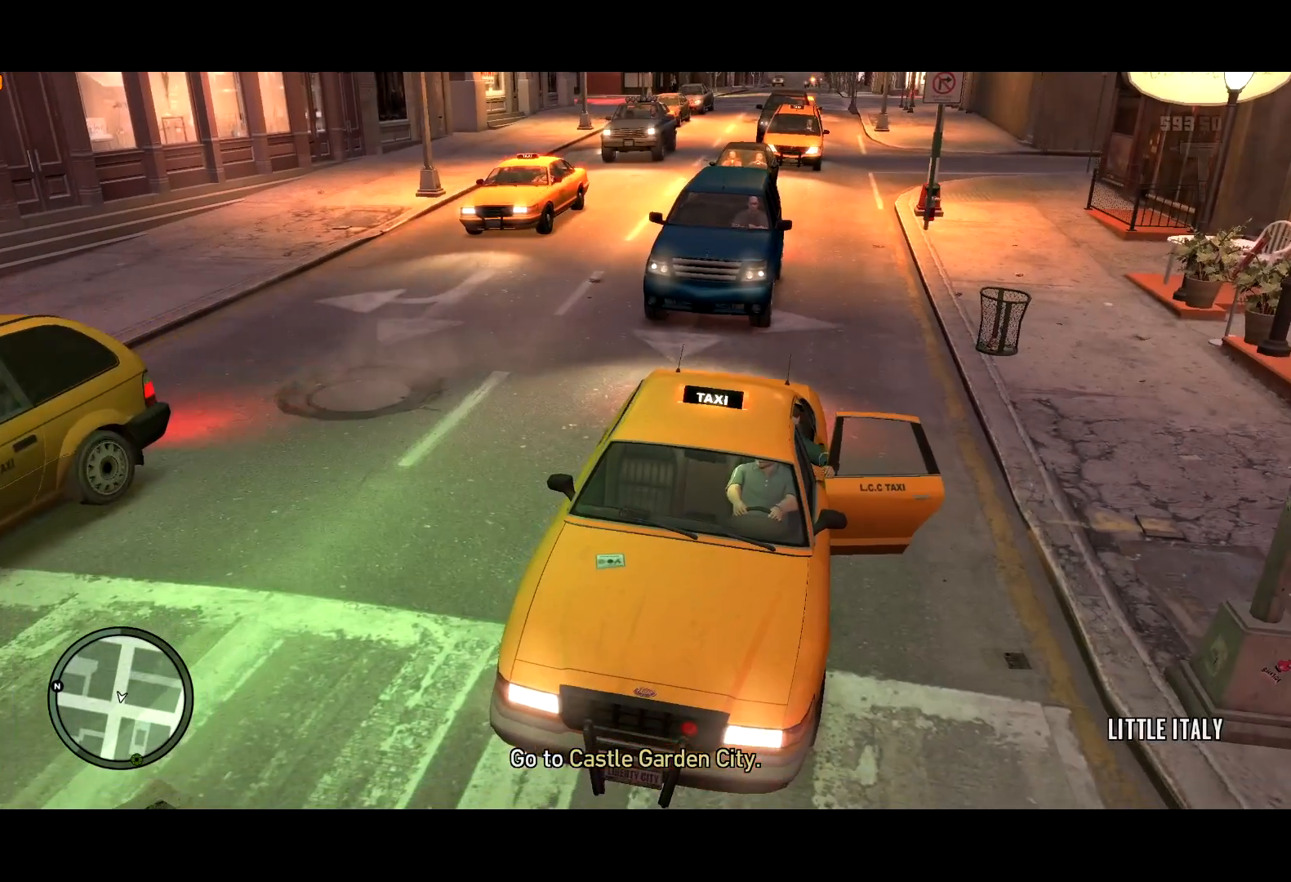
{"keys": ["escape", "return"], "mouse": [], "events": []}
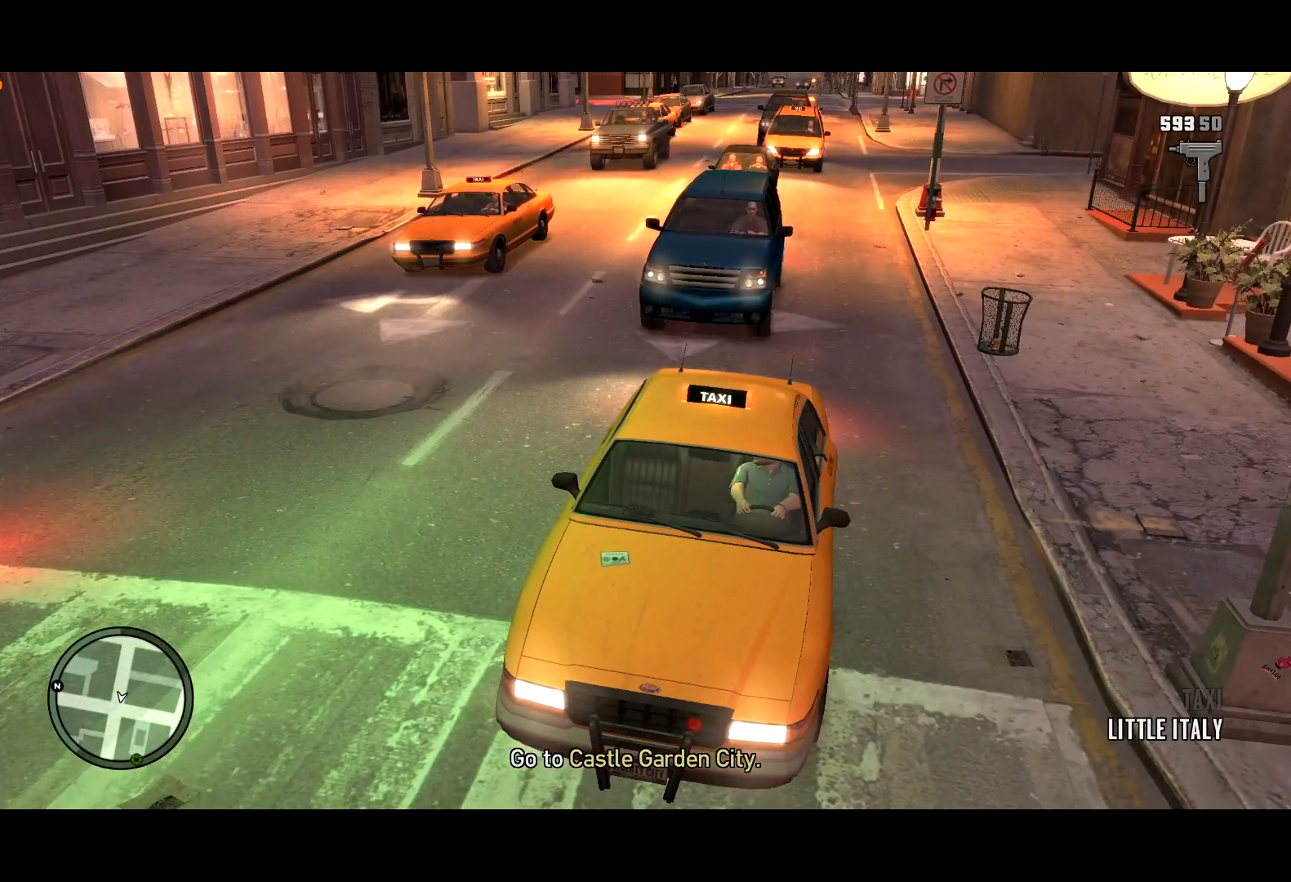
{"keys": ["return"], "mouse": [], "events": [[50, "escape", "up"]]}
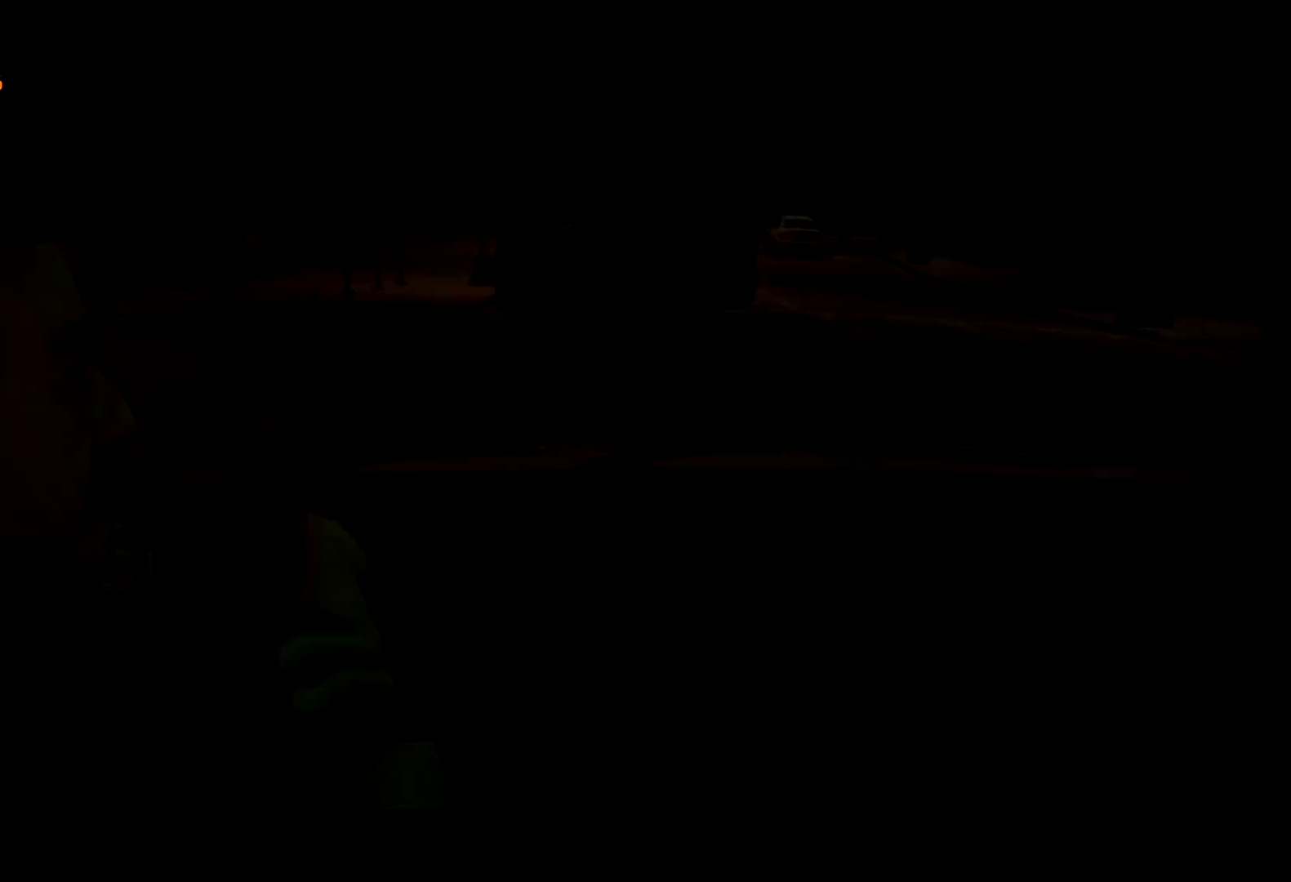
{"keys": ["escape"], "mouse": [], "events": [[167, "return", "up"], [450, "escape", "down"]]}
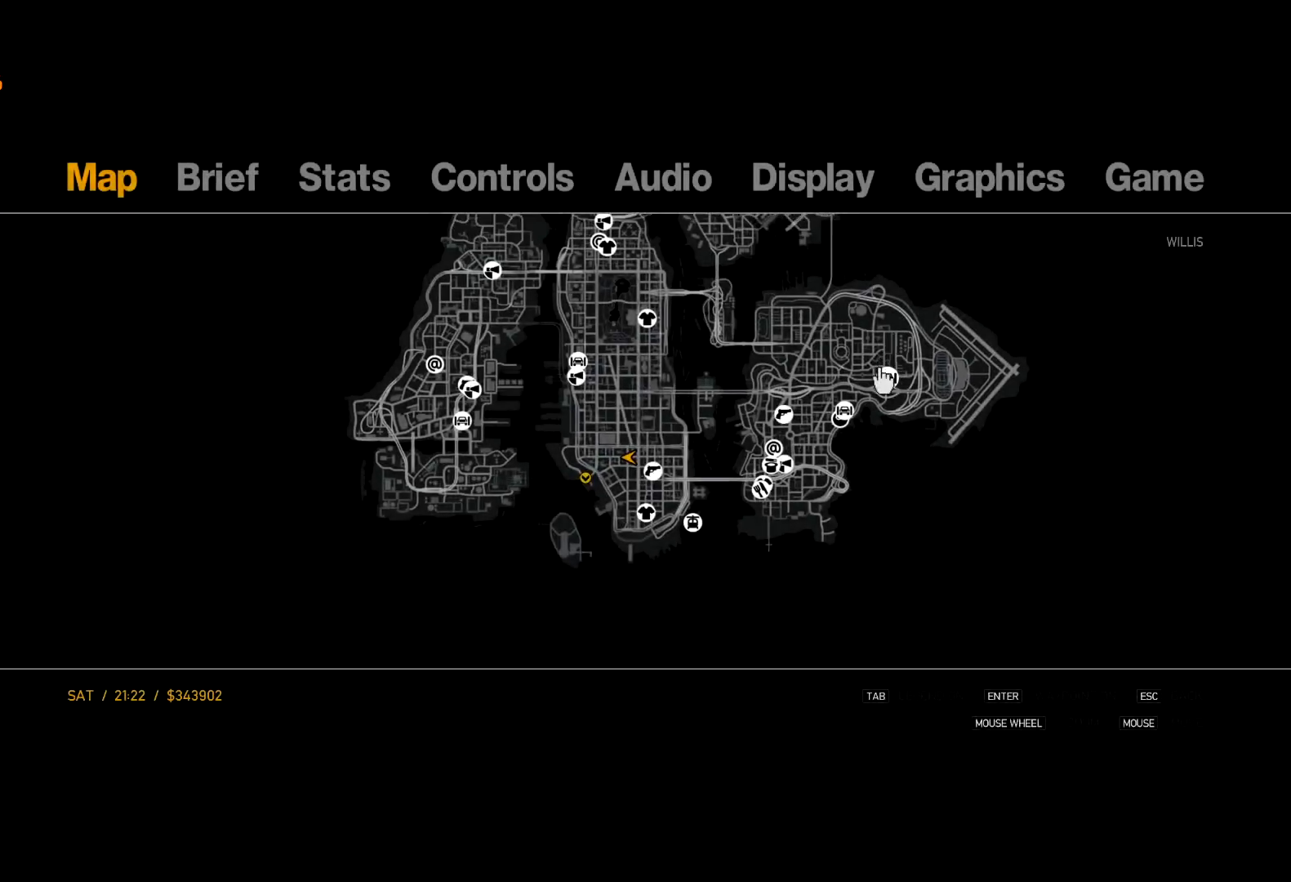
{"keys": ["return"], "mouse": [], "events": [[34, "escape", "up"], [84, "escape", "down"], [134, "escape", "up"], [317, "return", "down"], [367, "return", "up"], [467, "return", "down"]]}
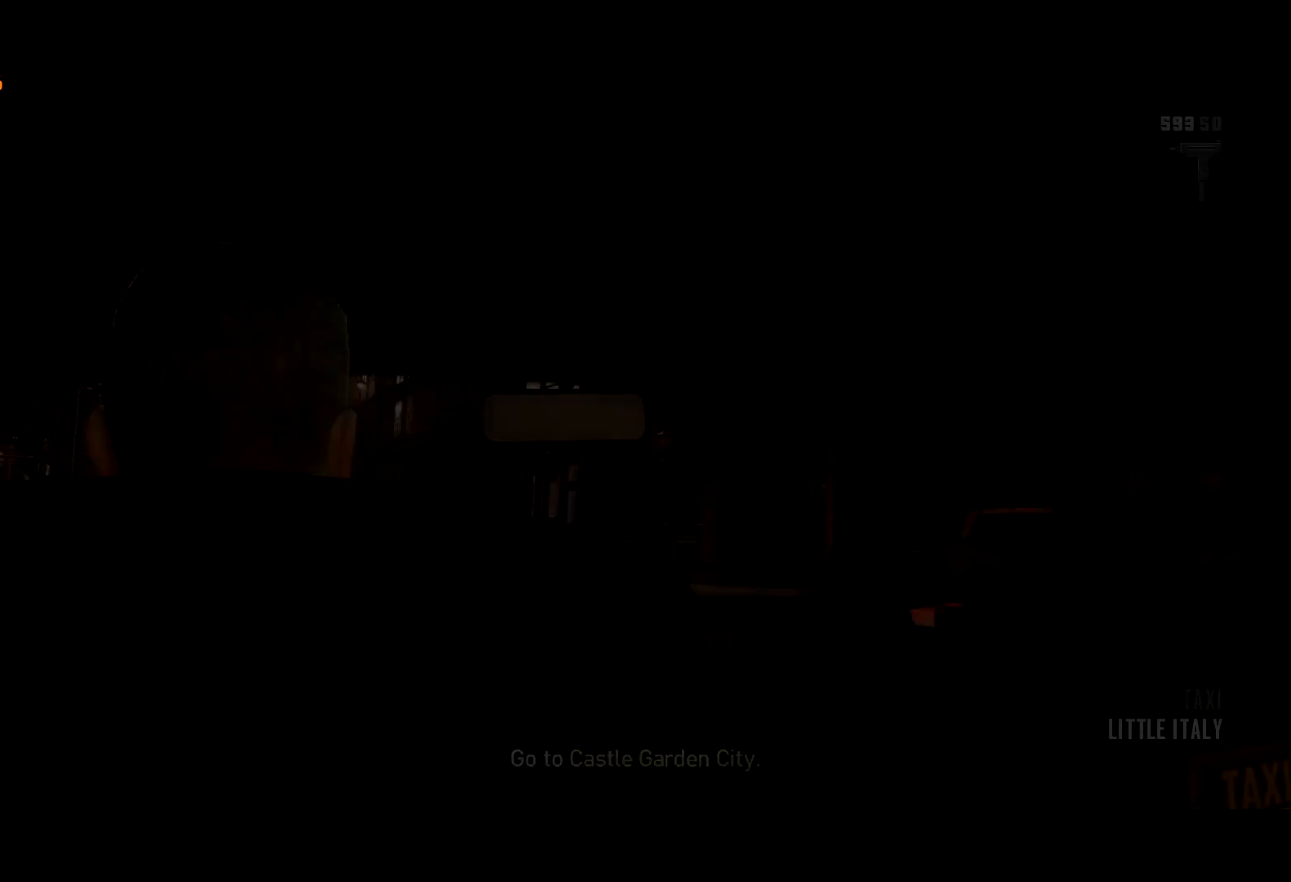
{"keys": [], "mouse": [], "events": [[17, "return", "up"], [200, "return", "down"], [250, "return", "up"], [334, "return", "down"], [384, "return", "up"]]}
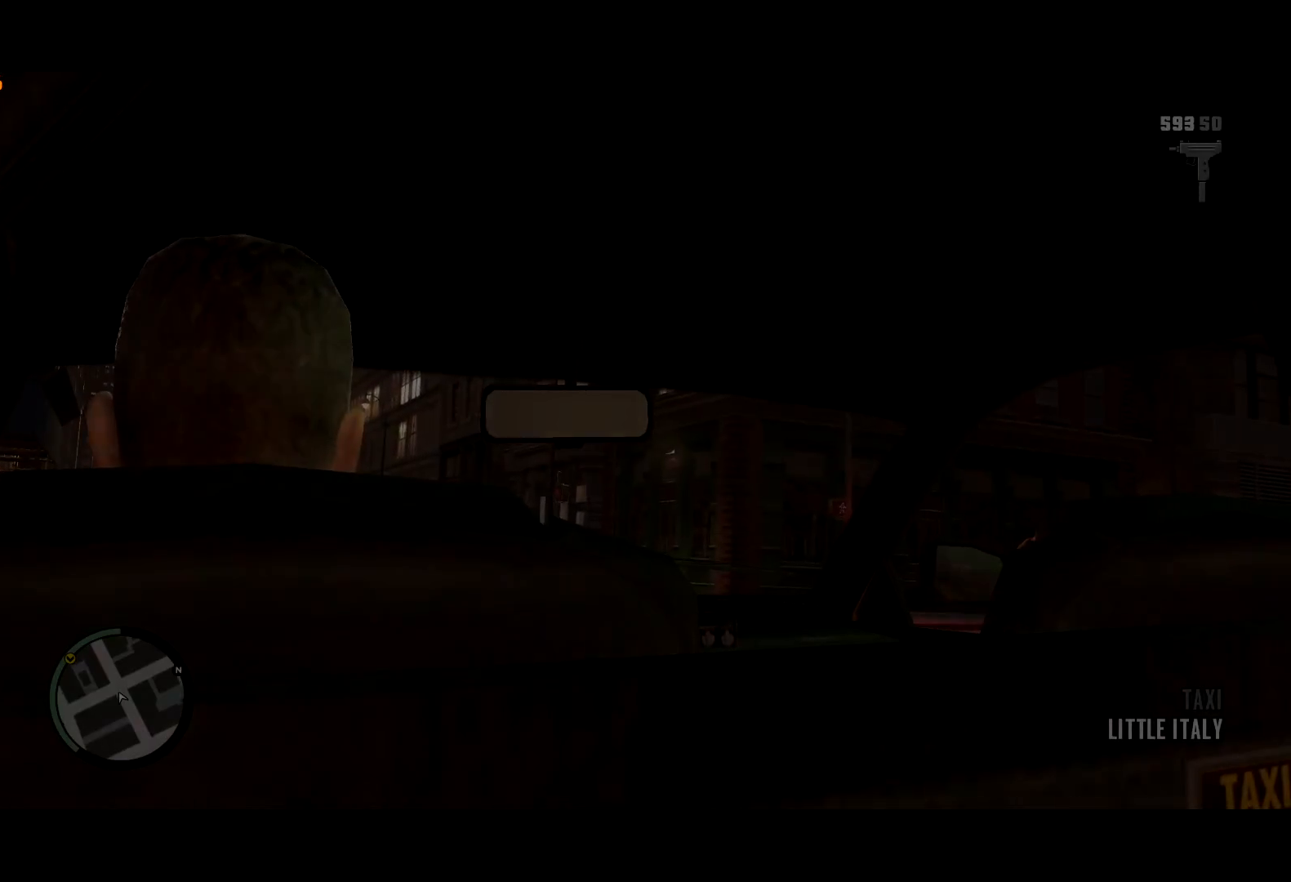
{"keys": [], "mouse": [], "events": []}
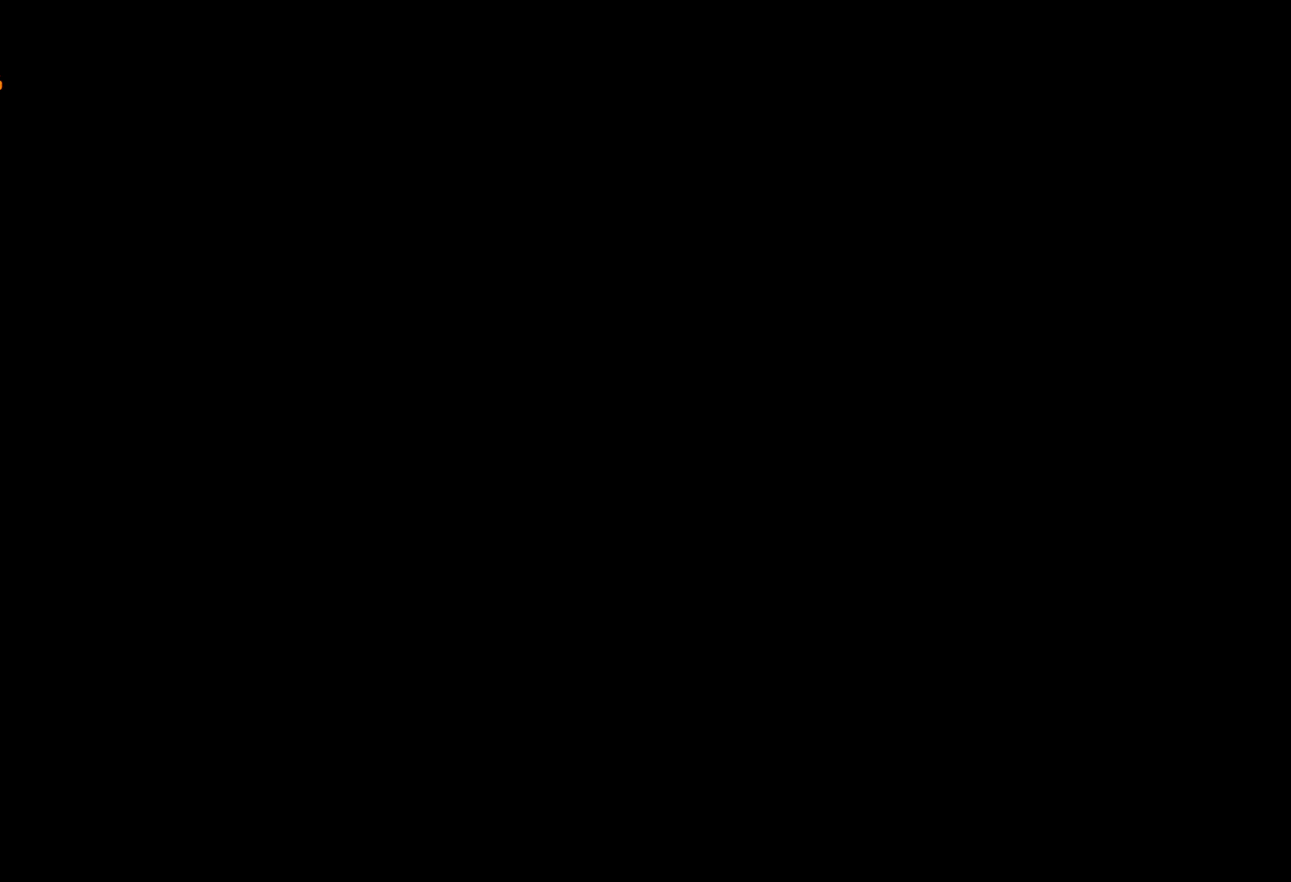
{"keys": [], "mouse": [], "events": []}
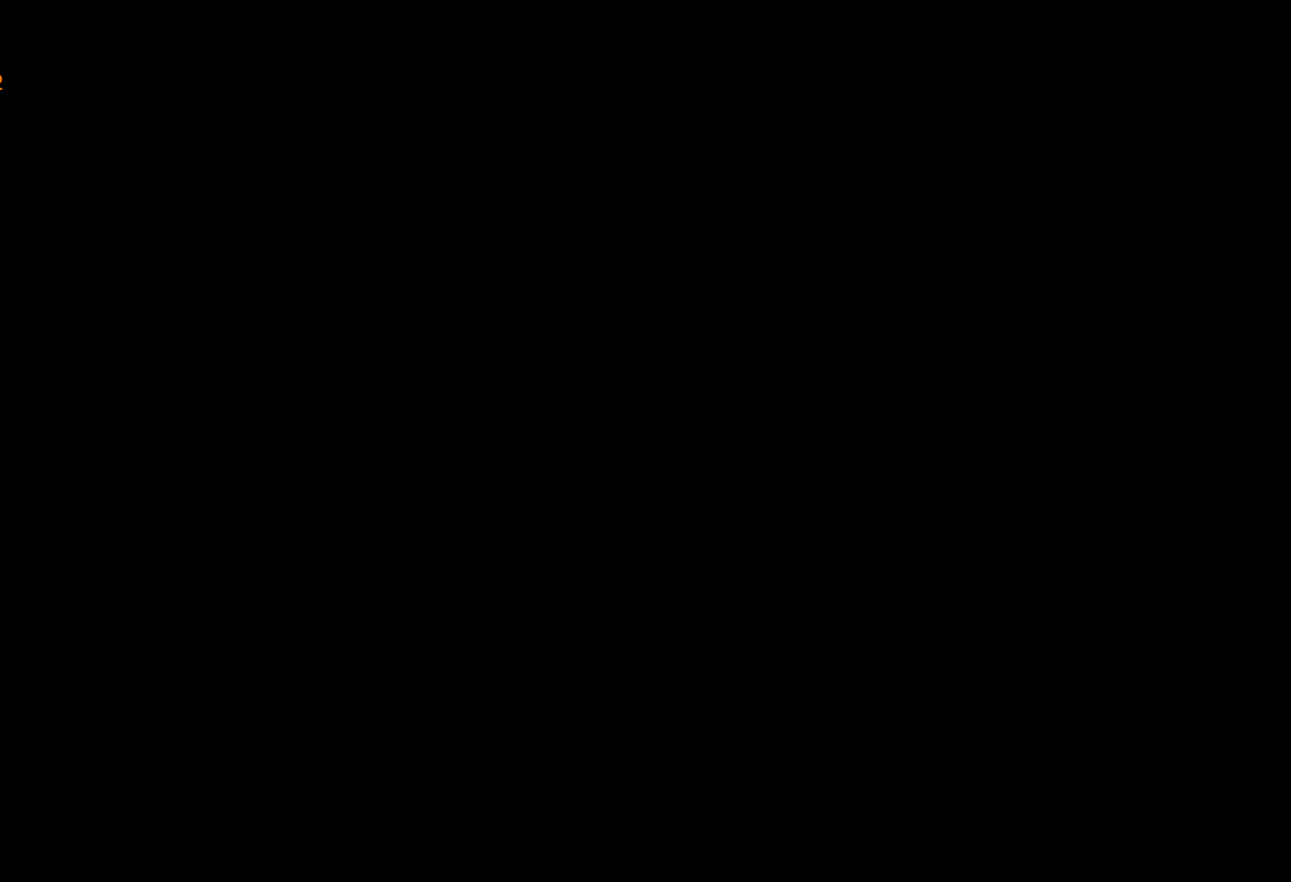
{"keys": [], "mouse": [], "events": []}
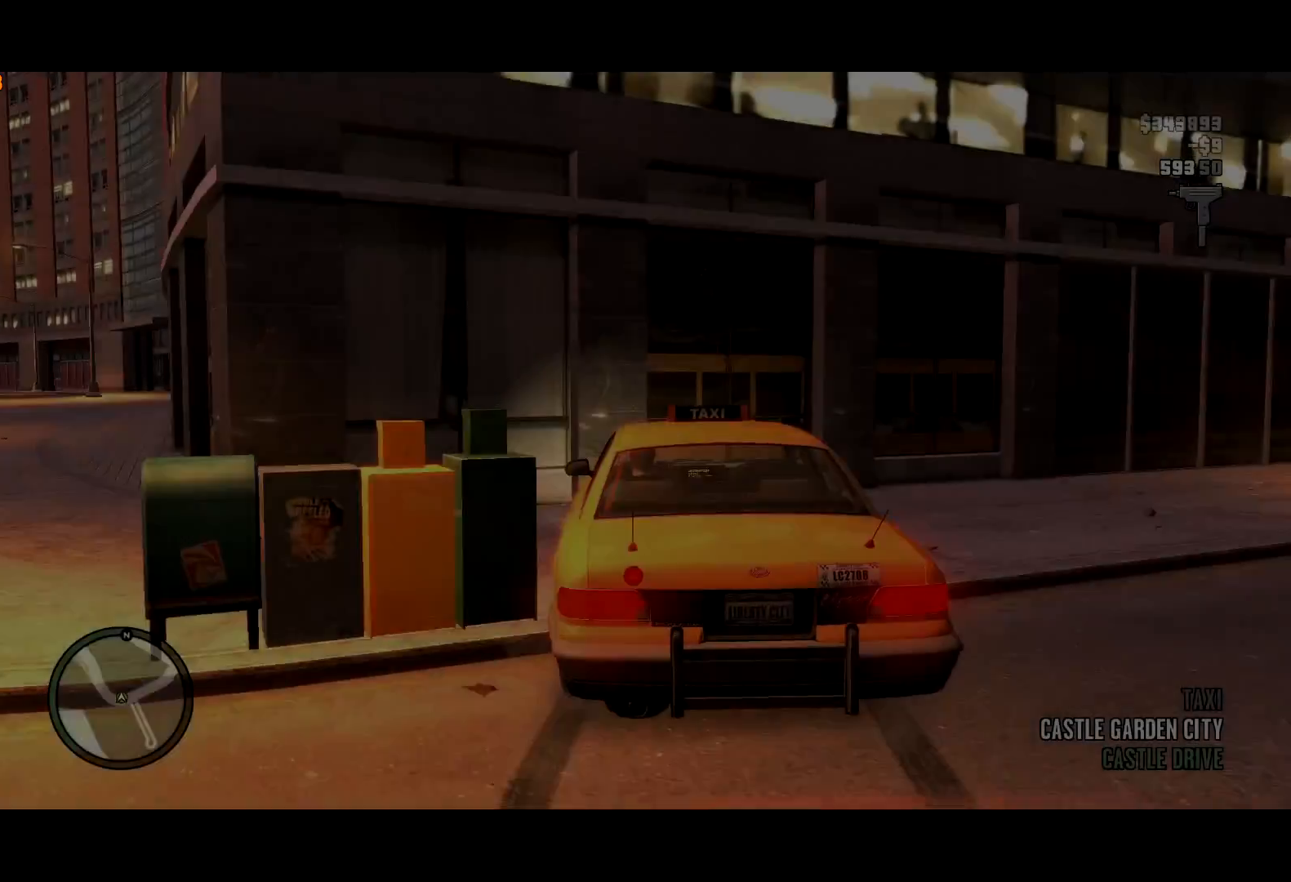
{"keys": [], "mouse": [], "events": []}
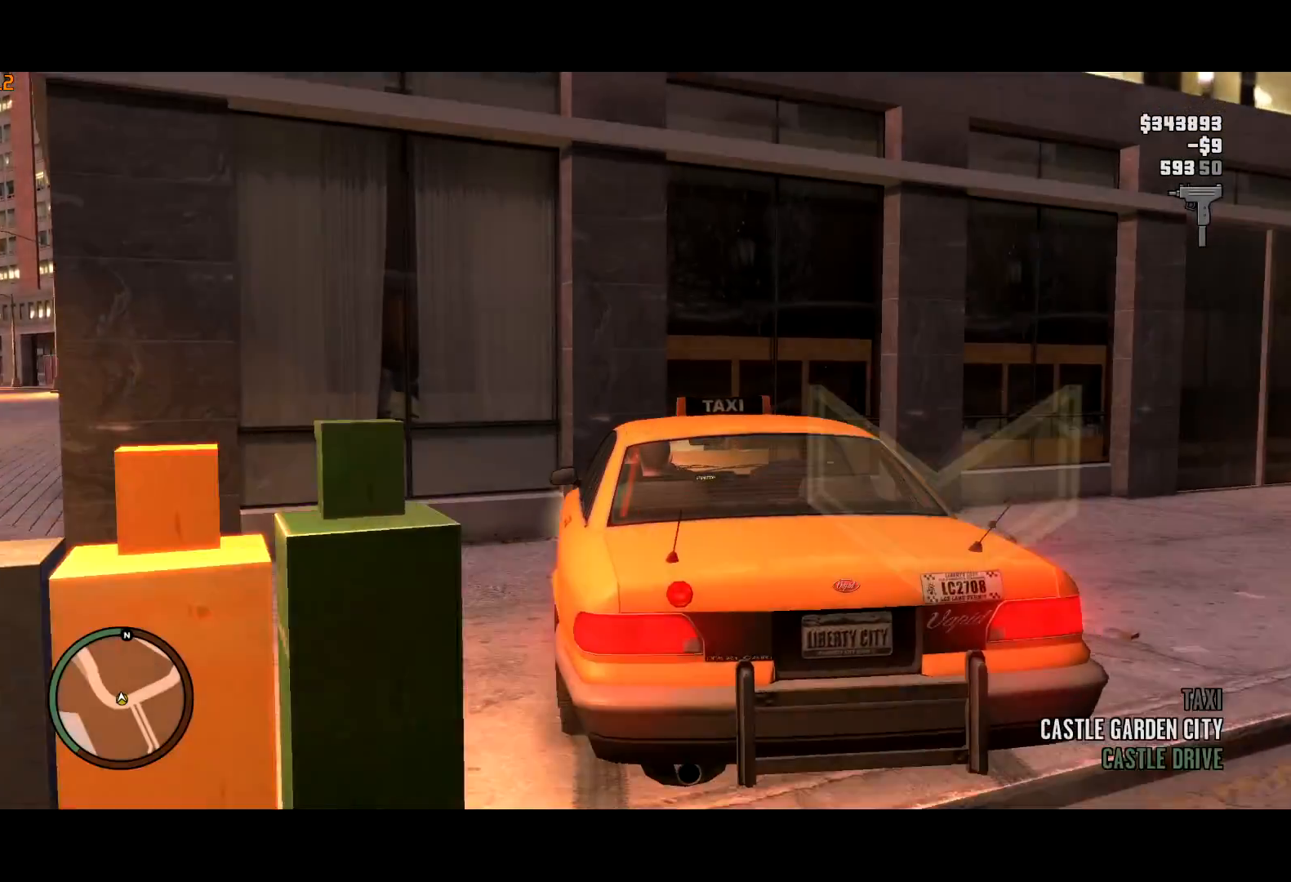
{"keys": ["d"], "mouse": [], "events": [[234, "d", "down"]]}
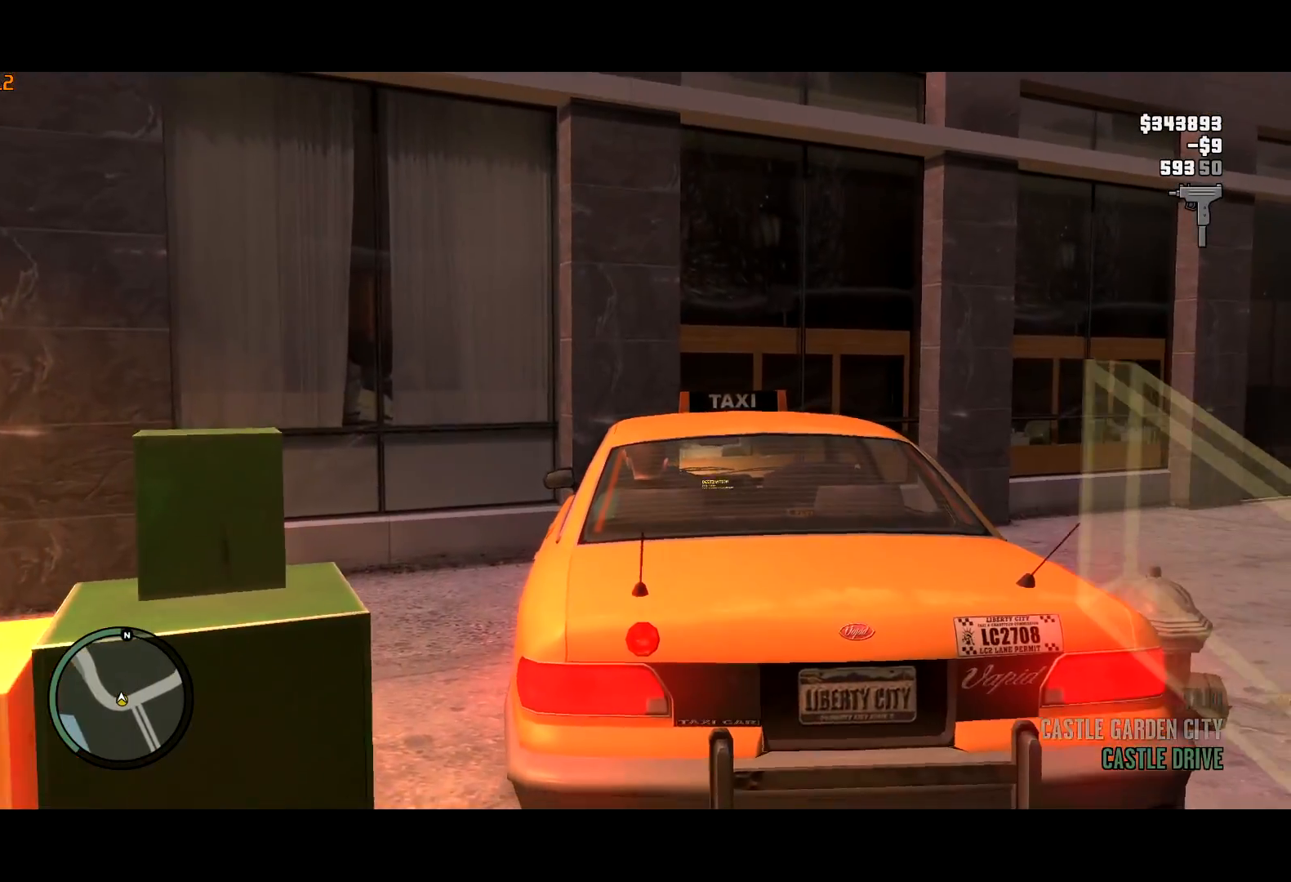
{"keys": ["d", "w"], "mouse": [], "events": [[150, "w", "down"]]}
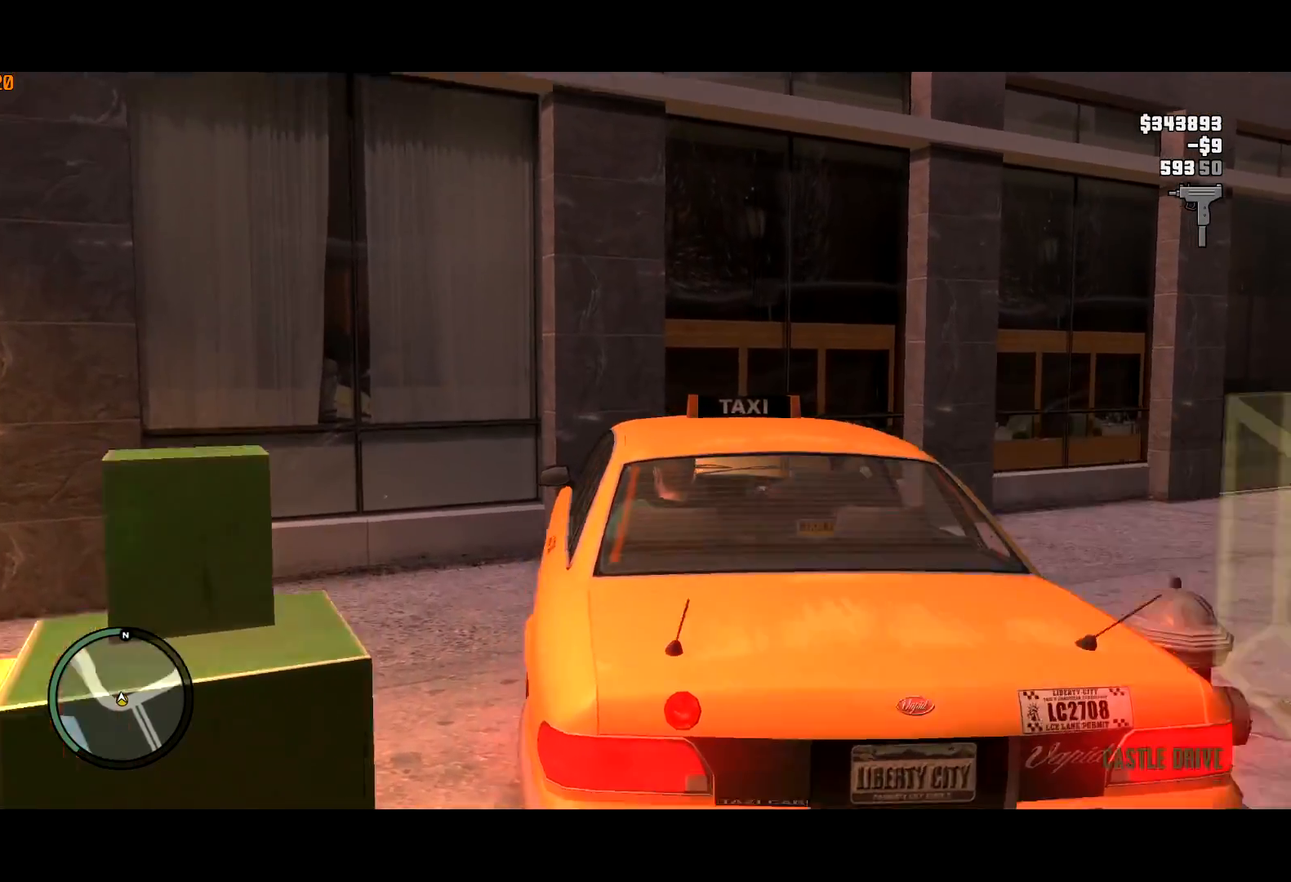
{"keys": ["d", "w"], "mouse": [], "events": []}
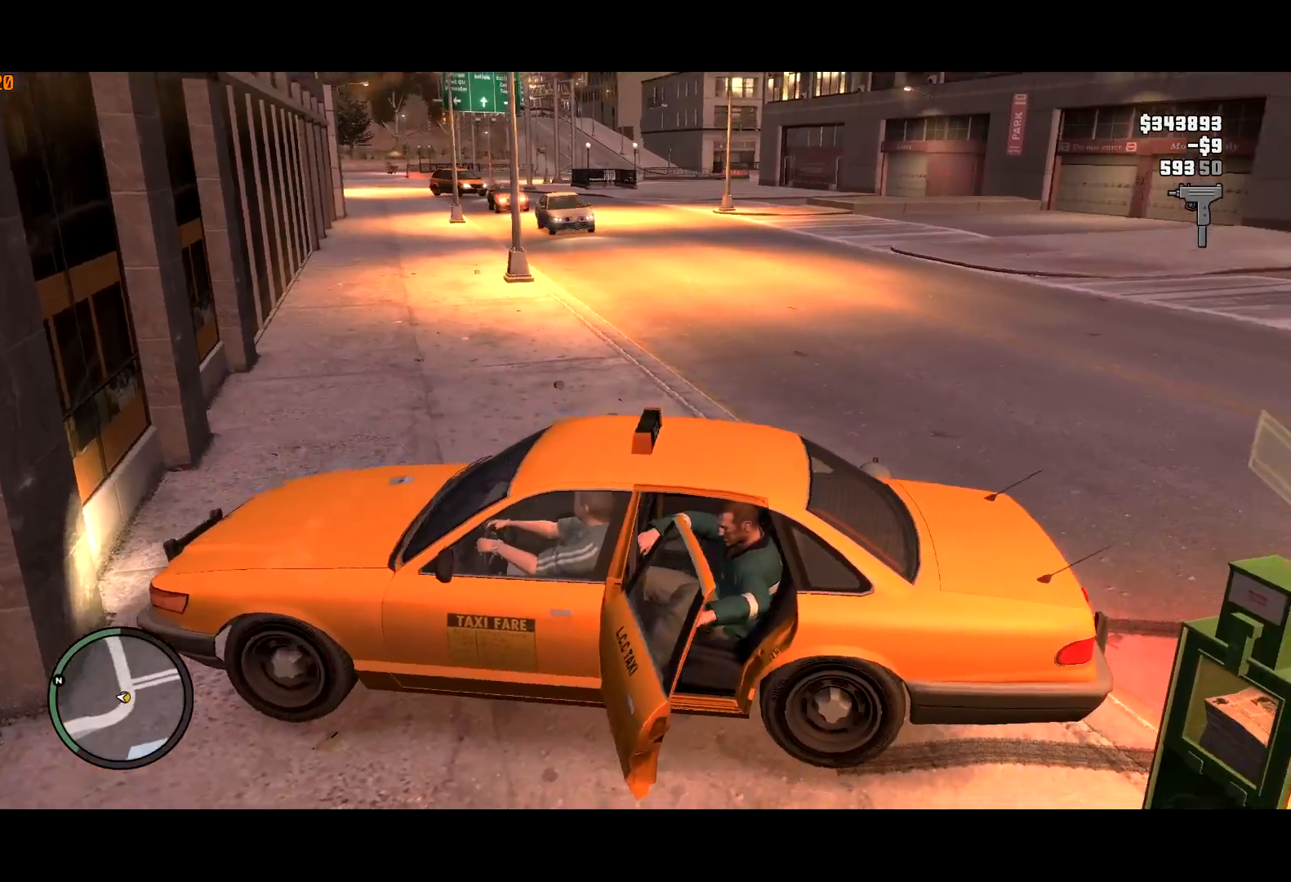
{"keys": ["d", "w"], "mouse": [], "events": []}
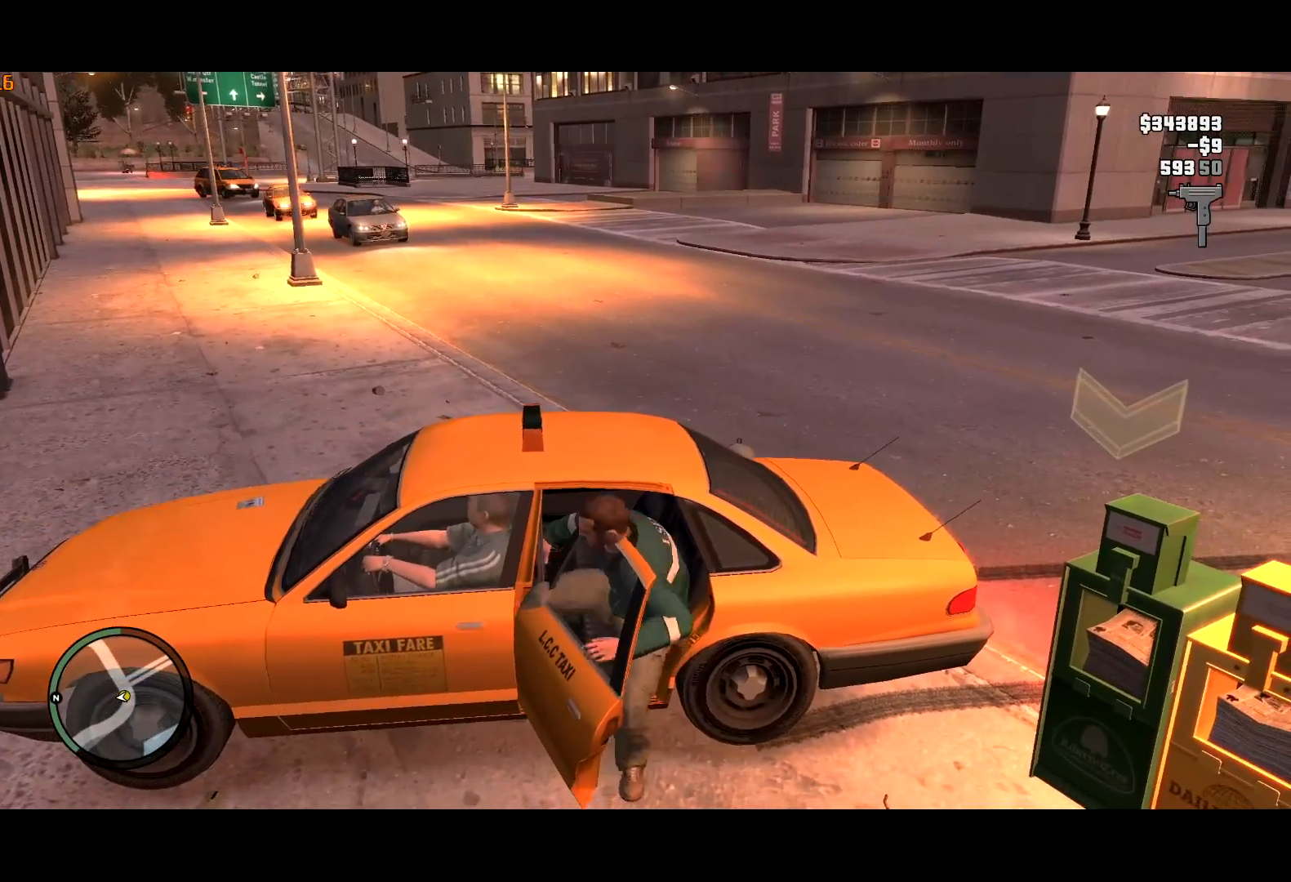
{"keys": ["d", "w"], "mouse": [], "events": []}
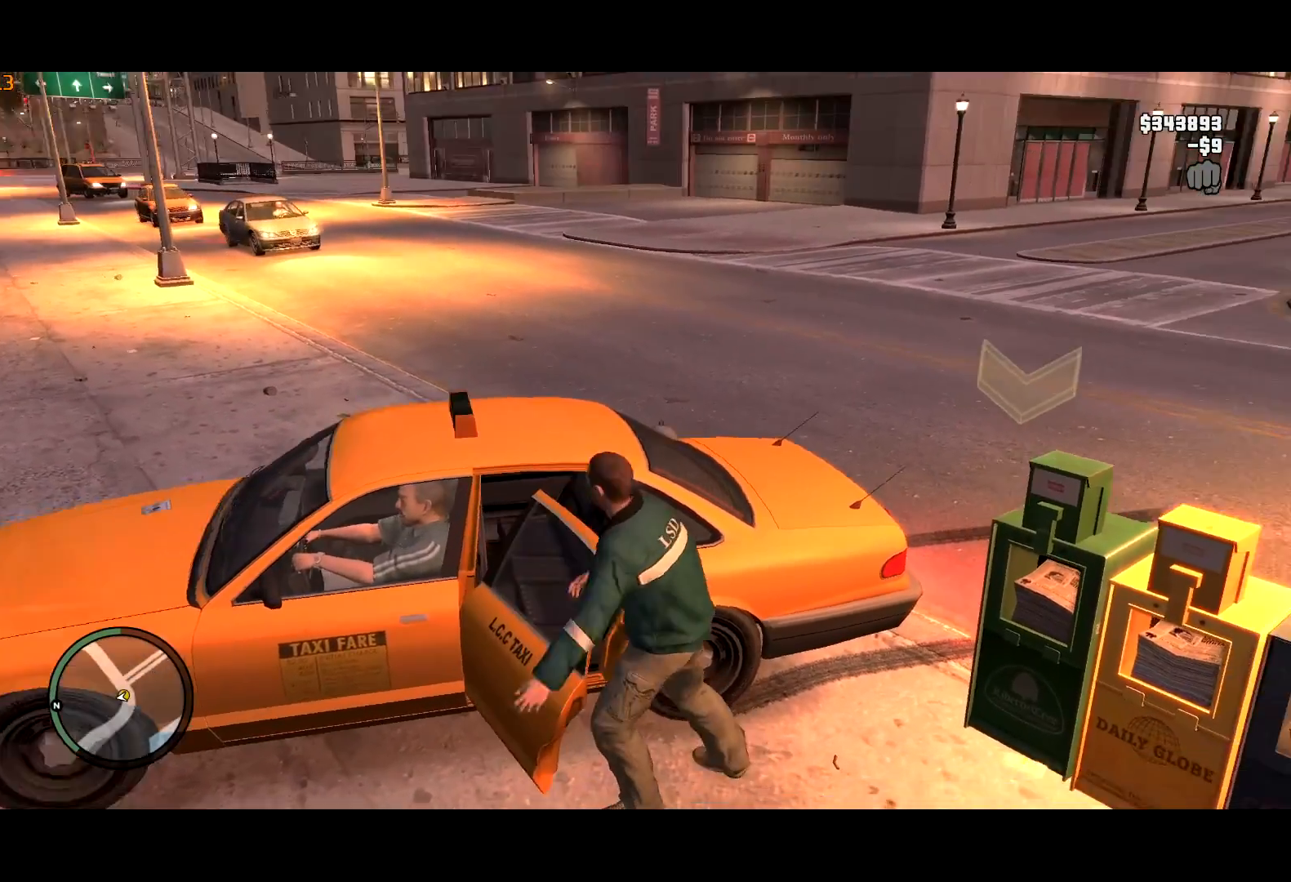
{"keys": ["w"], "mouse": [], "events": [[450, "d", "up"]]}
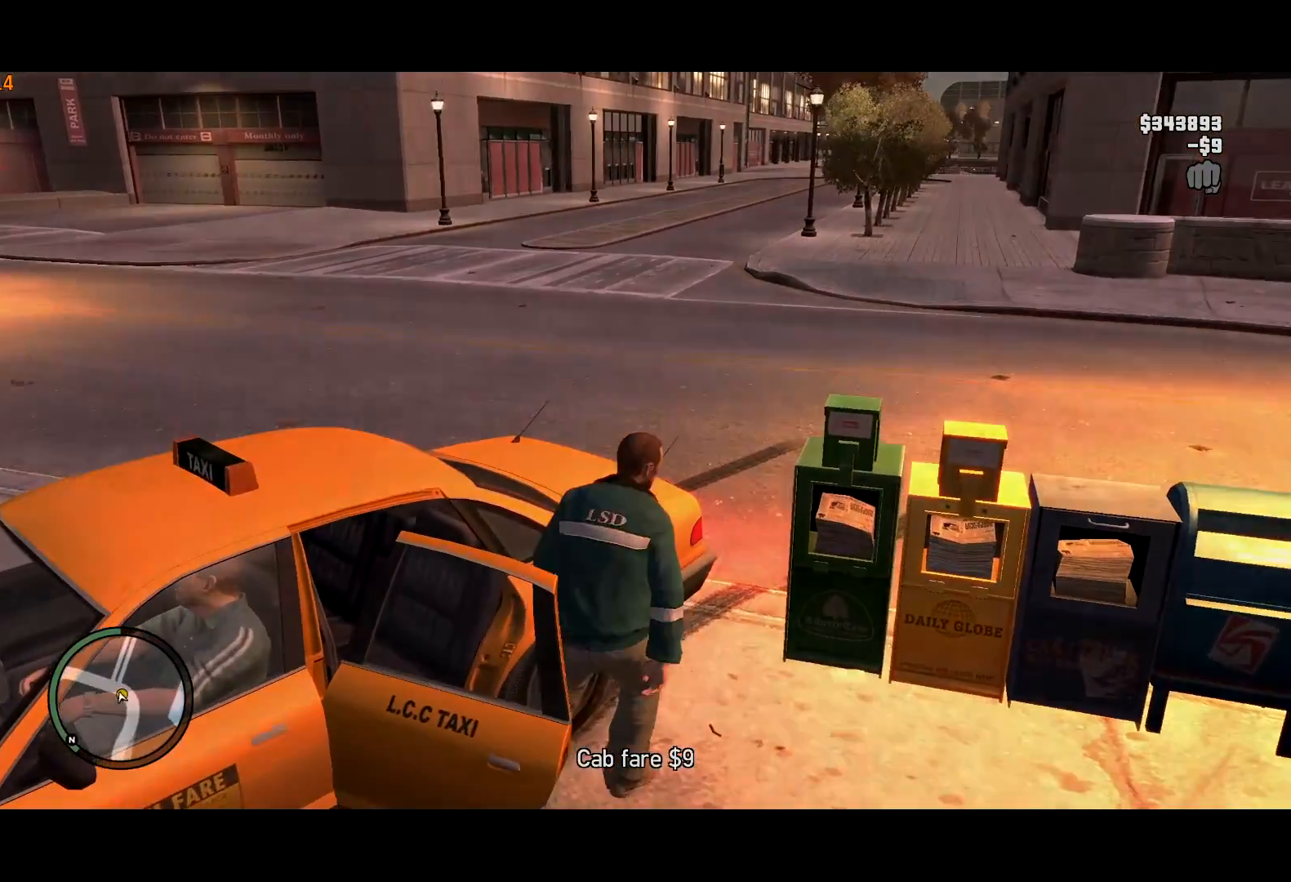
{"keys": ["w"], "mouse": [], "events": []}